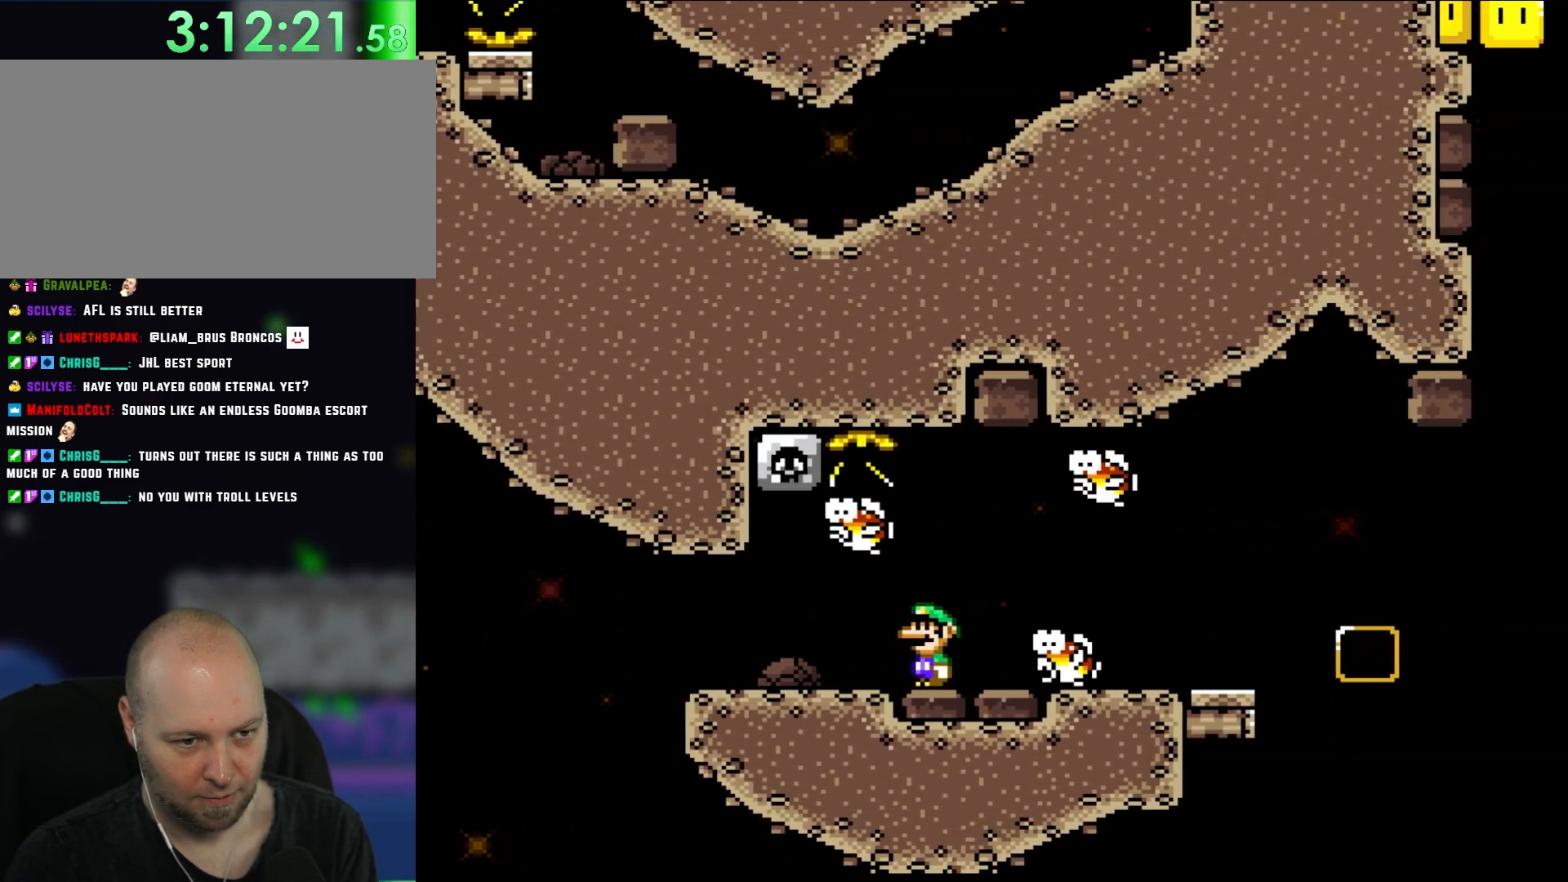
Gameplay with a controller (Nintendo layout); each line is a JSON object with the inputs held at the frame after it (dt_ms = milliseconds from this image to that frame). "events" lists button and stick changes between this image and that frame as [ms after this image, input, new state], when the widget could be followed in between. Not read: L1 L3 R1 R3.
{"dt_ms": 500, "buttons": ["A", "X"], "events": [[183, "A", "down"], [267, "A", "up"], [300, "DPAD_RIGHT", "down"], [333, "A", "down"], [400, "DPAD_RIGHT", "up"]]}
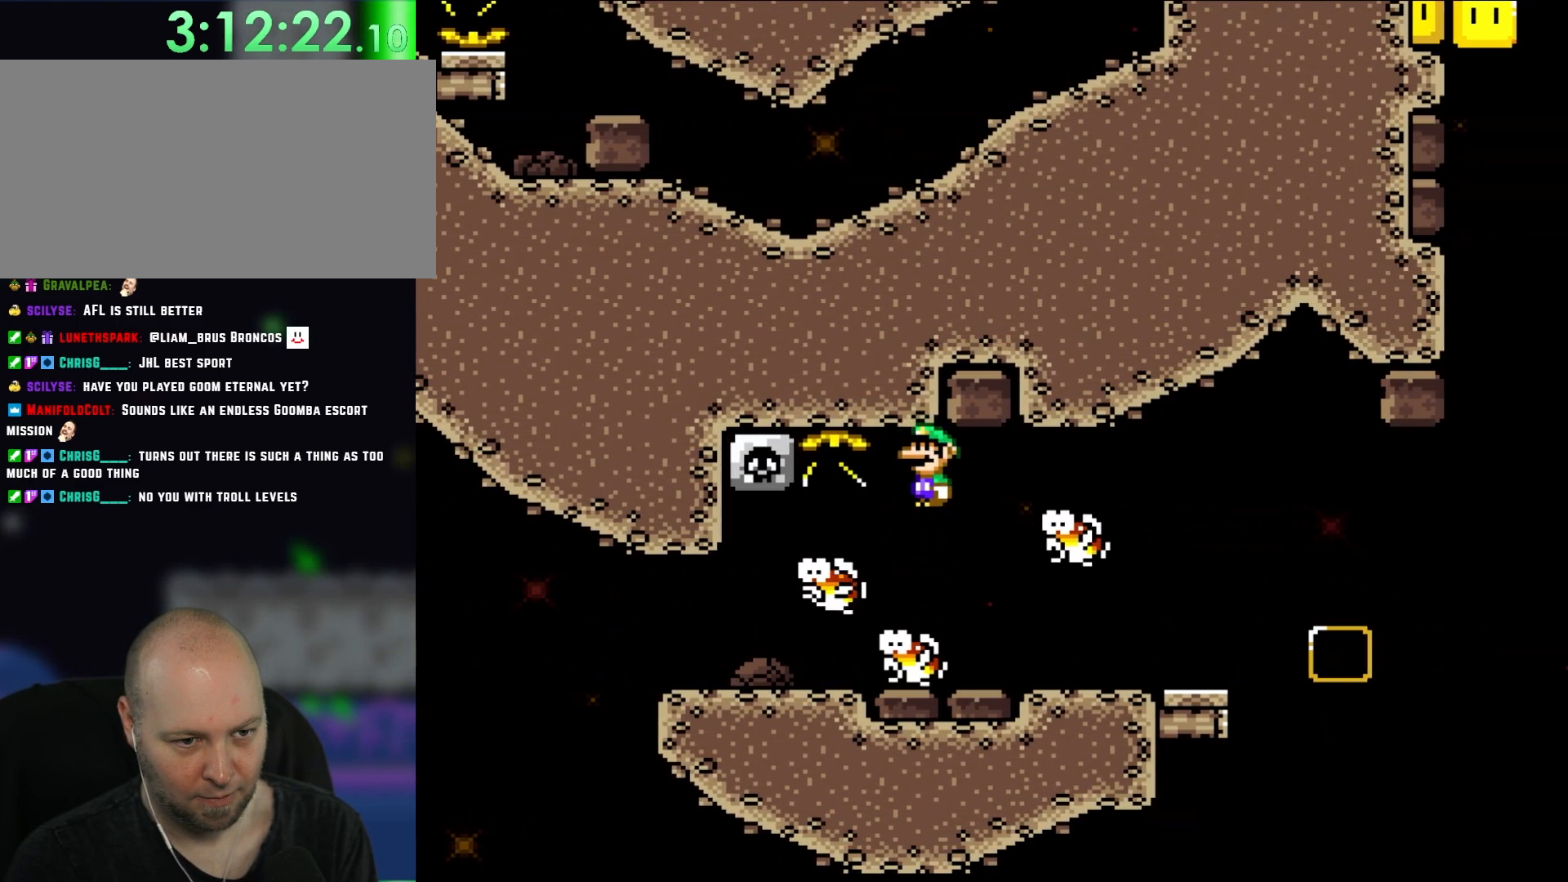
{"dt_ms": 500, "buttons": ["X", "DPAD_RIGHT"], "events": [[250, "A", "up"], [250, "DPAD_RIGHT", "down"]]}
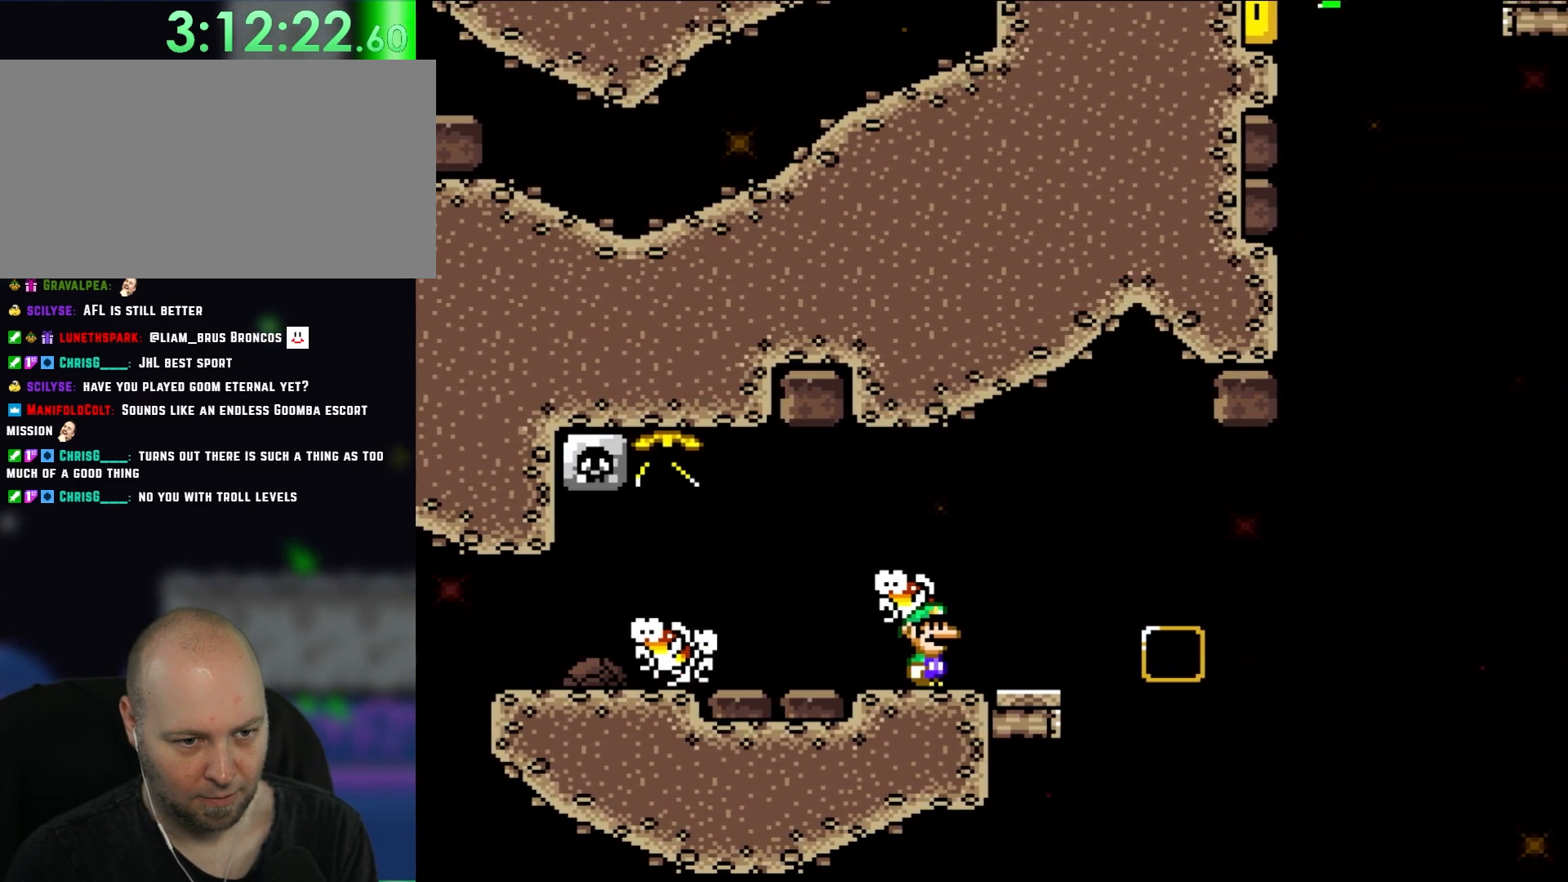
{"dt_ms": 500, "buttons": ["X"], "events": [[167, "DPAD_UP", "down"], [200, "DPAD_LEFT", "down"], [200, "DPAD_RIGHT", "up"], [200, "DPAD_UP", "up"], [333, "DPAD_LEFT", "up"]]}
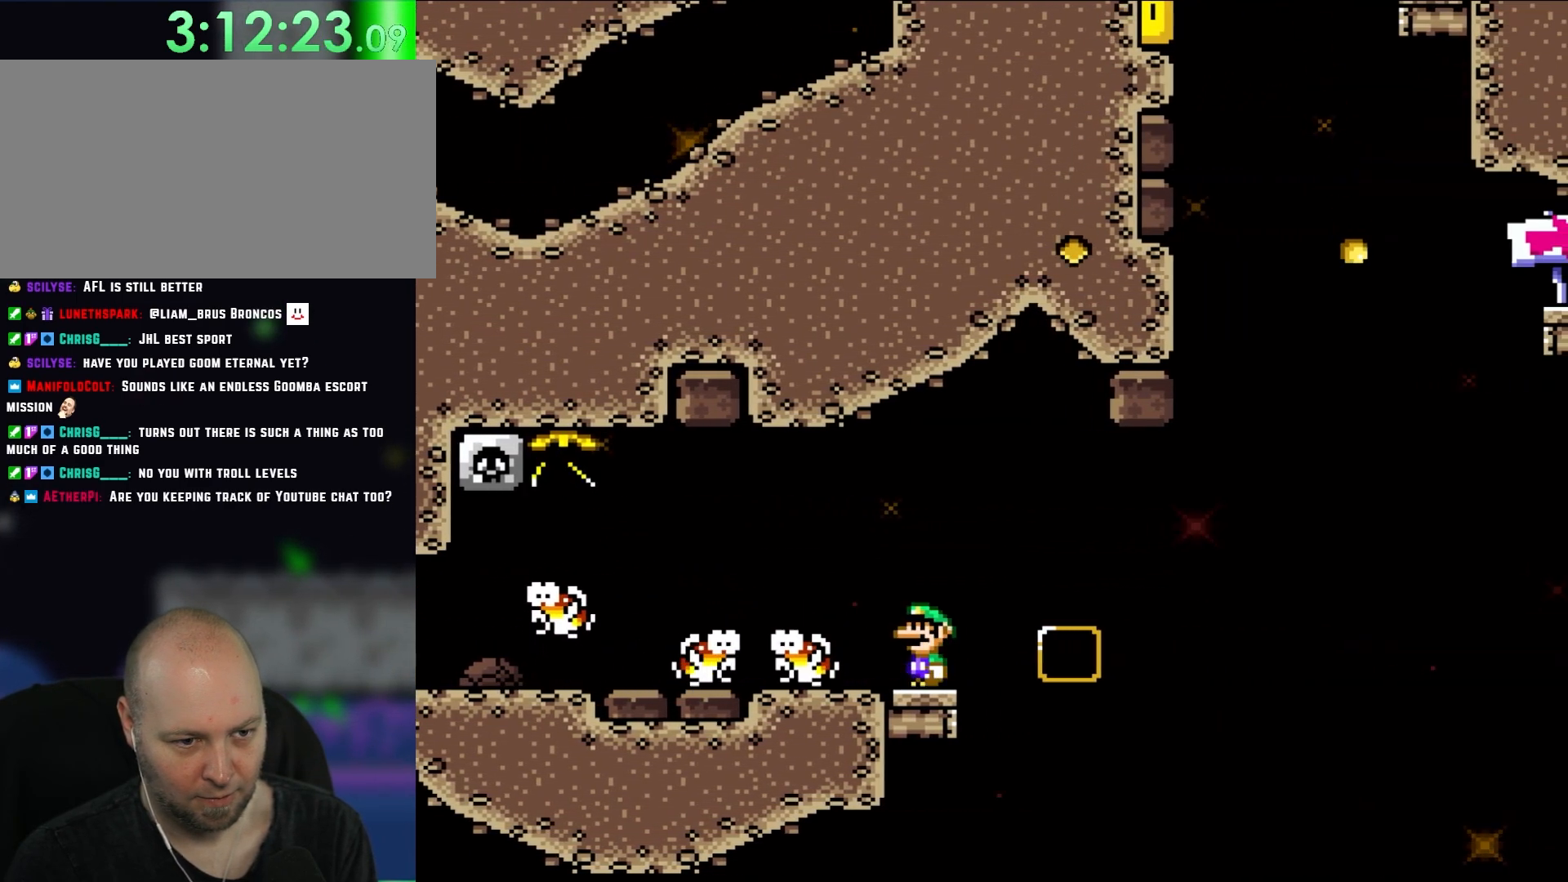
{"dt_ms": 500, "buttons": ["X"], "events": []}
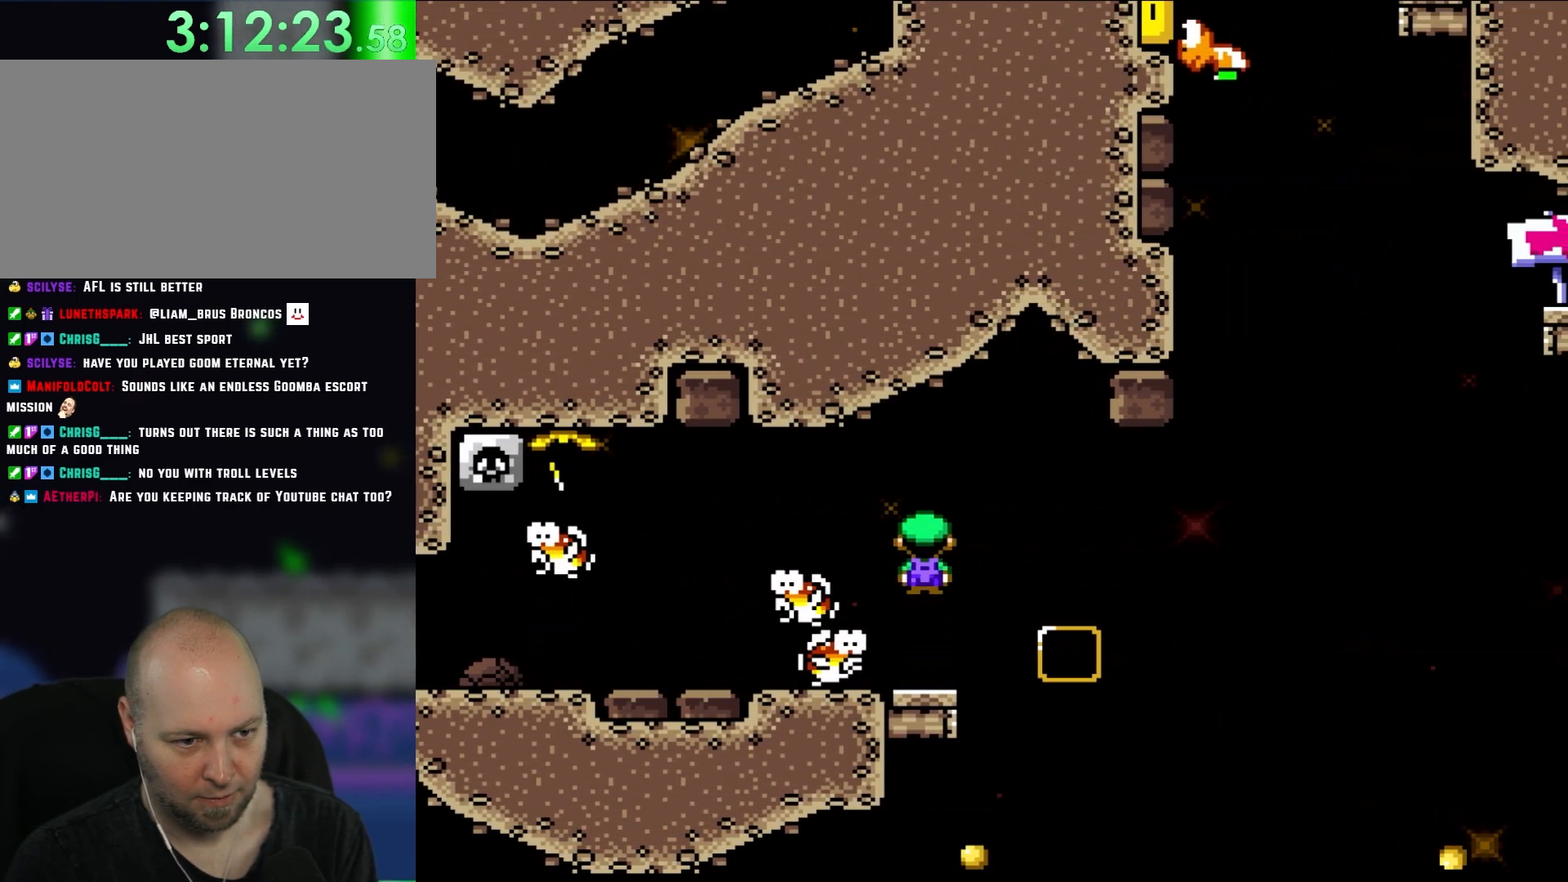
{"dt_ms": 500, "buttons": ["A", "X", "DPAD_LEFT"], "events": [[17, "A", "down"], [400, "DPAD_LEFT", "down"]]}
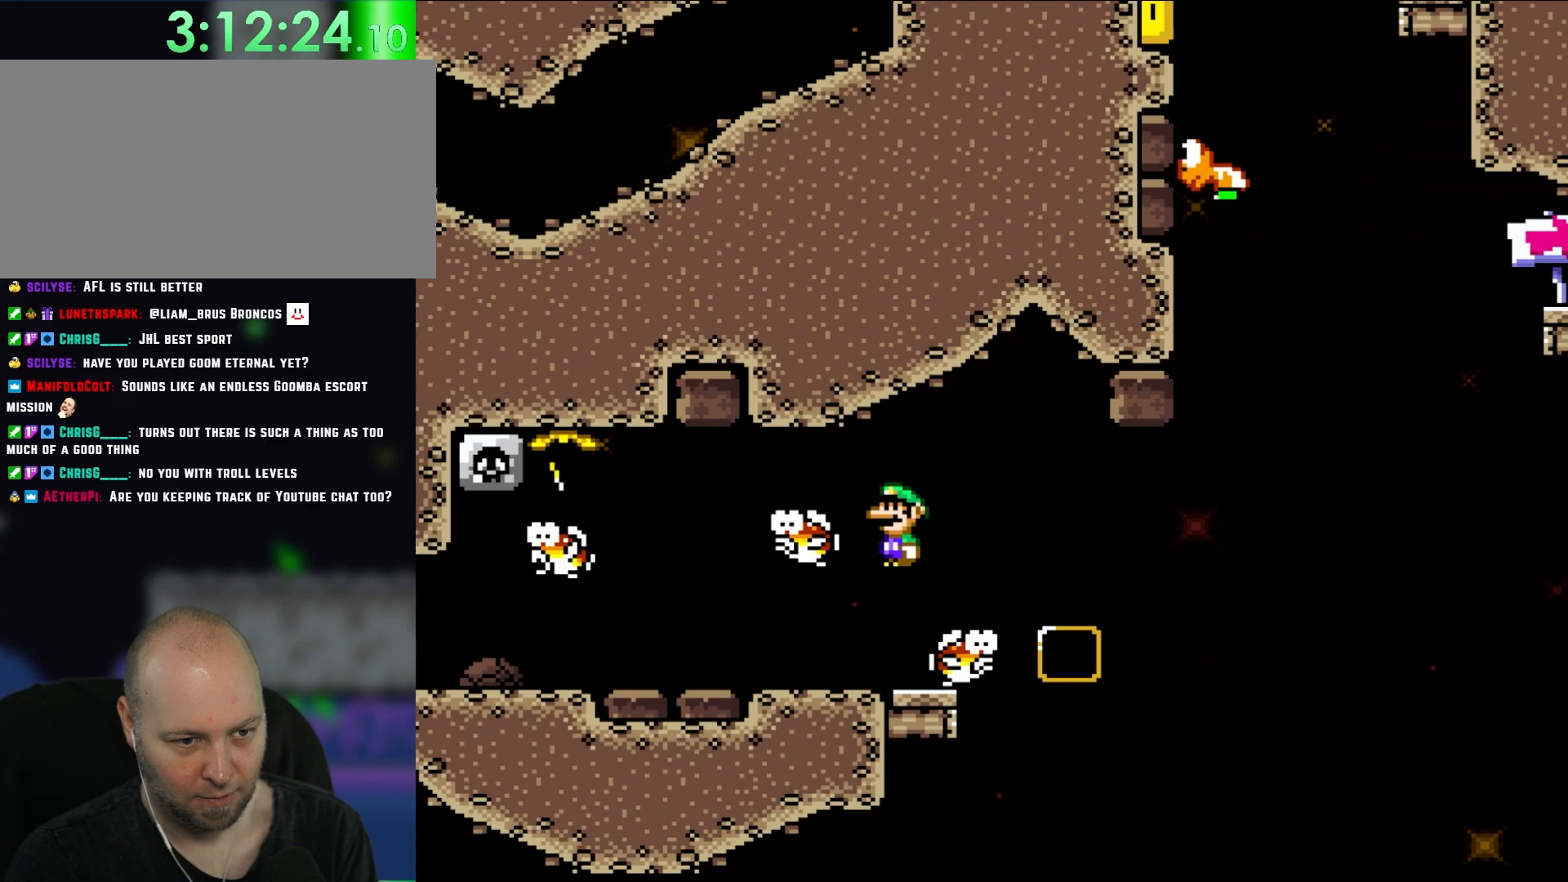
{"dt_ms": 500, "buttons": ["A", "X"], "events": [[50, "DPAD_LEFT", "up"], [67, "A", "up"], [217, "DPAD_RIGHT", "down"], [283, "DPAD_RIGHT", "up"], [317, "A", "down"]]}
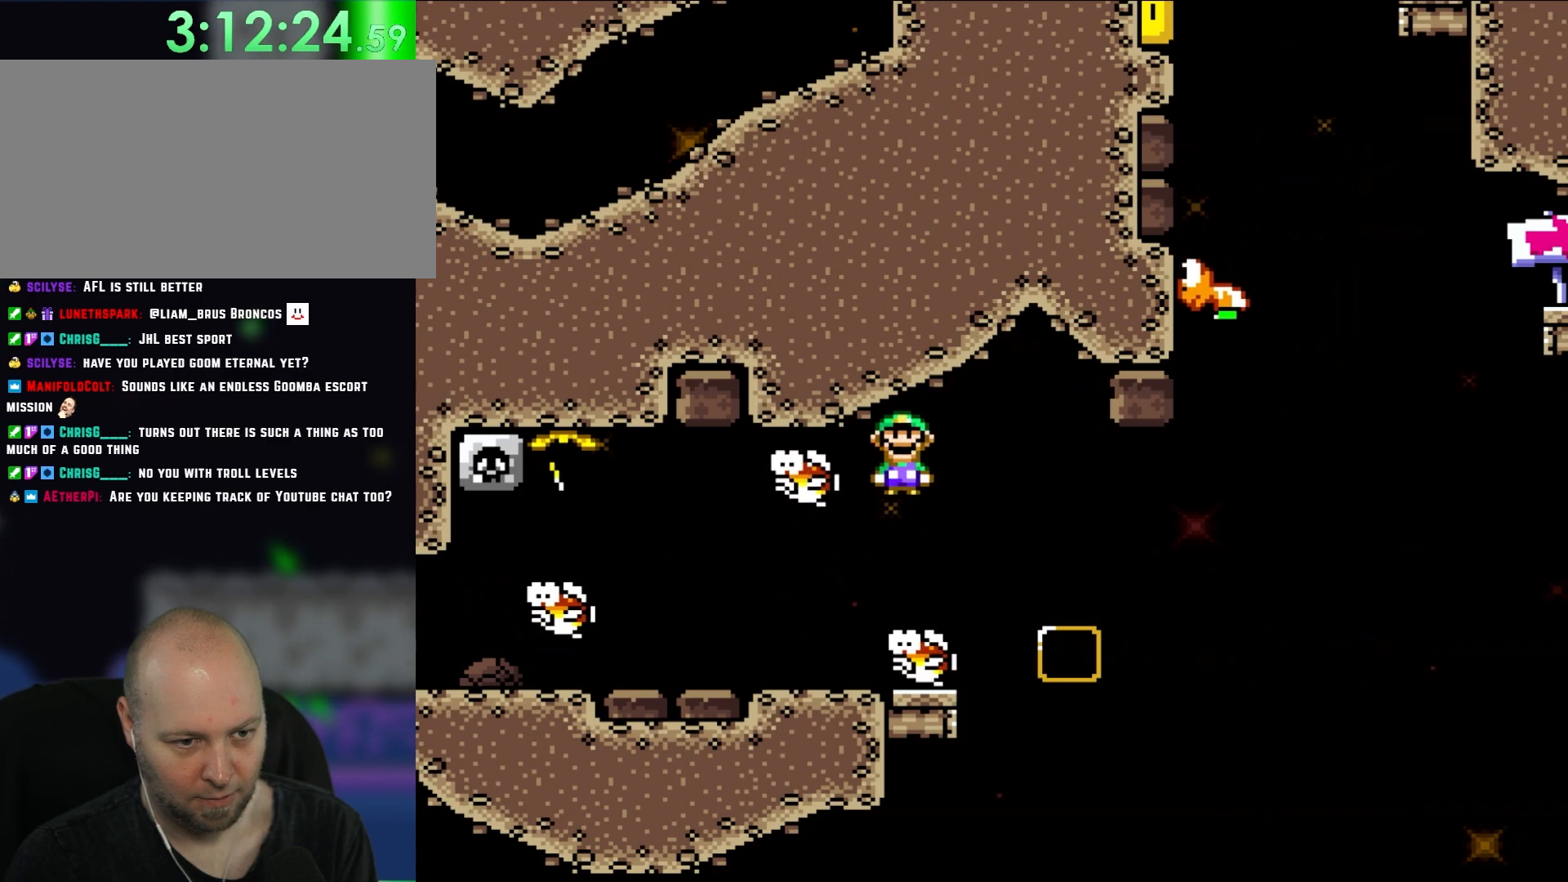
{"dt_ms": 500, "buttons": ["X"], "events": [[433, "A", "up"]]}
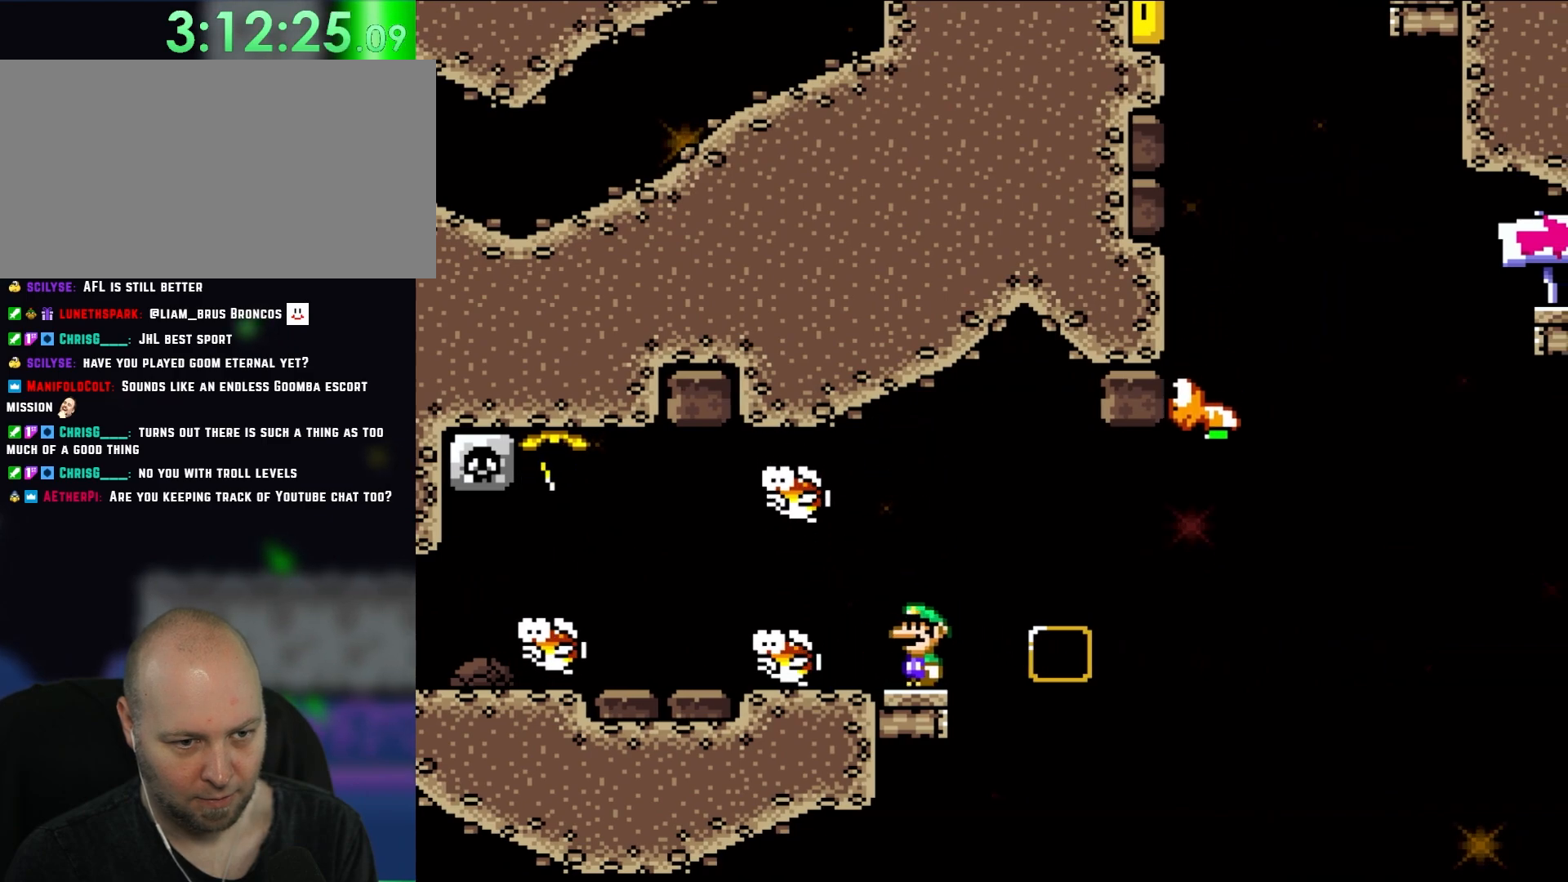
{"dt_ms": 500, "buttons": ["B", "Y", "DPAD_RIGHT"], "events": [[17, "DPAD_LEFT", "down"], [67, "DPAD_LEFT", "up"], [133, "X", "up"], [133, "Y", "down"], [400, "DPAD_RIGHT", "down"], [467, "B", "down"]]}
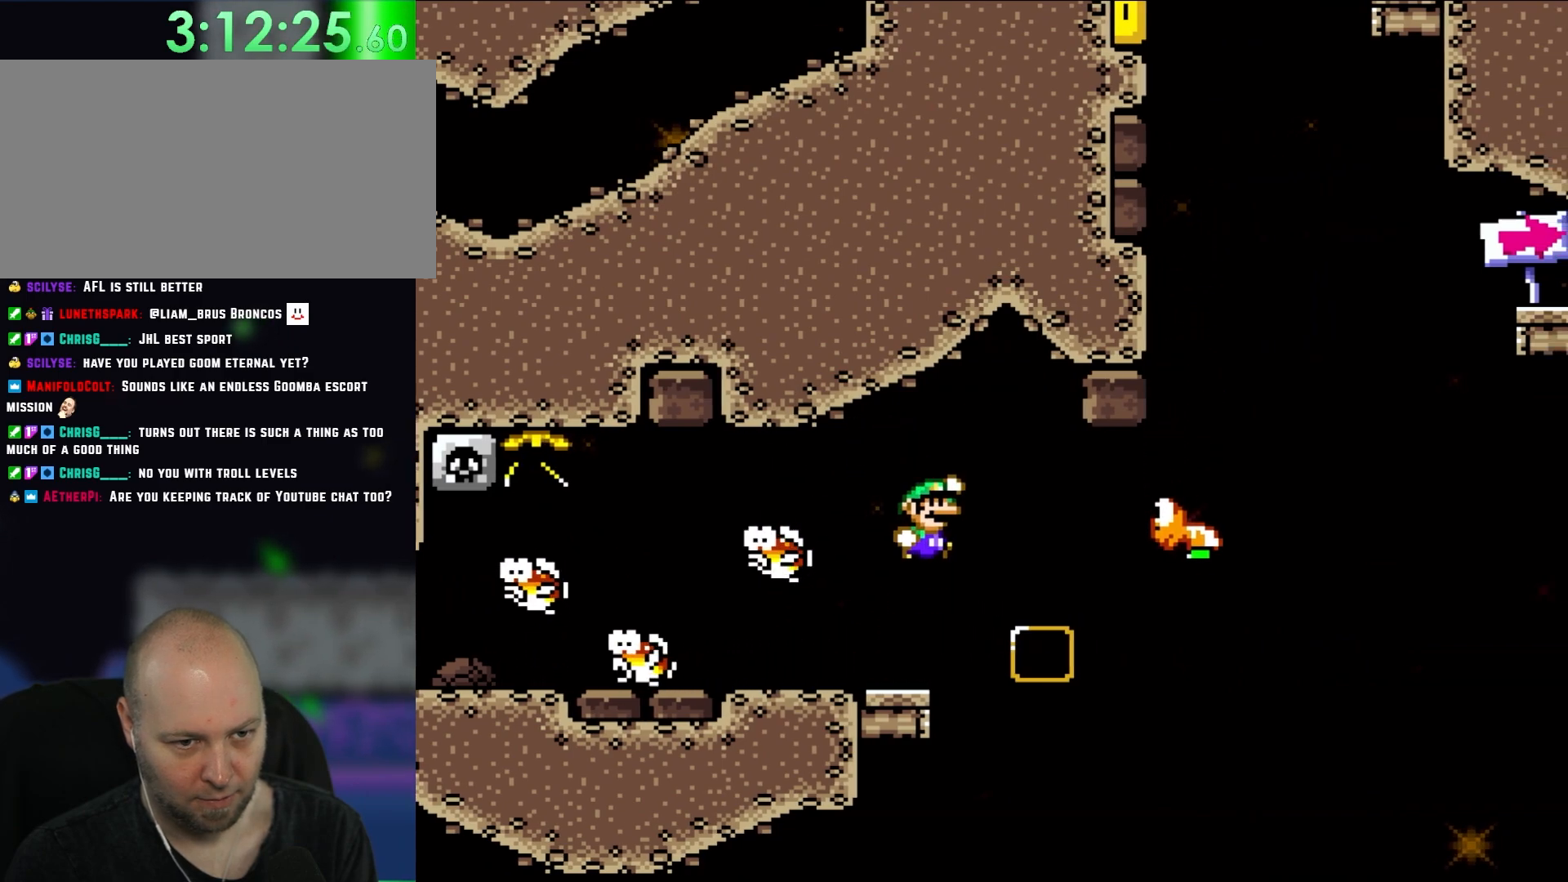
{"dt_ms": 500, "buttons": ["B", "Y", "DPAD_RIGHT"], "events": [[50, "B", "up"], [133, "B", "down"], [333, "B", "up"], [400, "B", "down"]]}
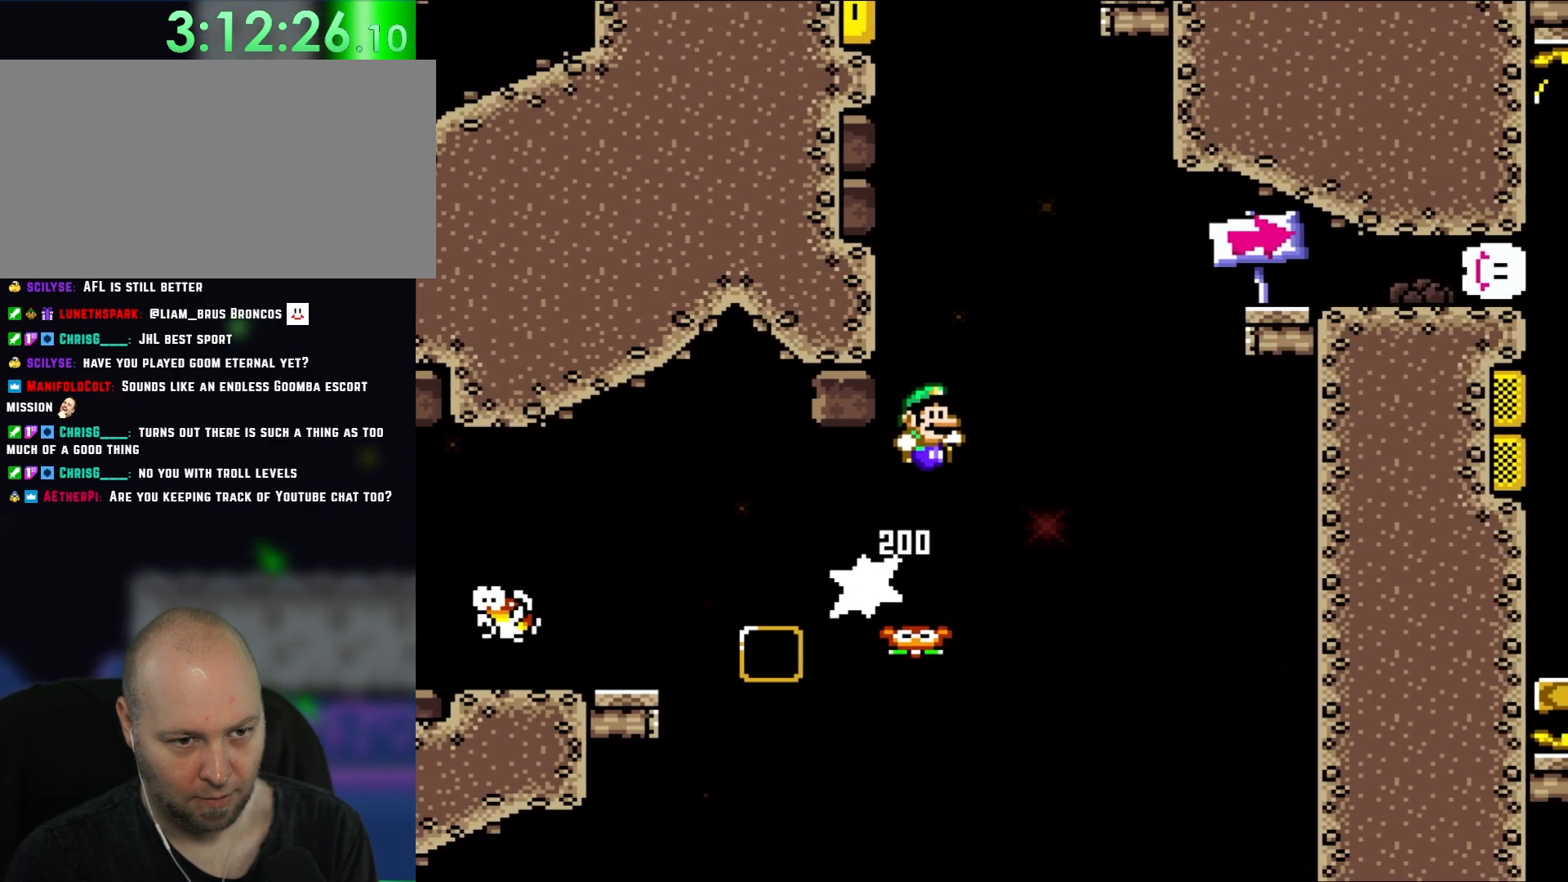
{"dt_ms": 500, "buttons": ["B", "Y", "DPAD_RIGHT"], "events": []}
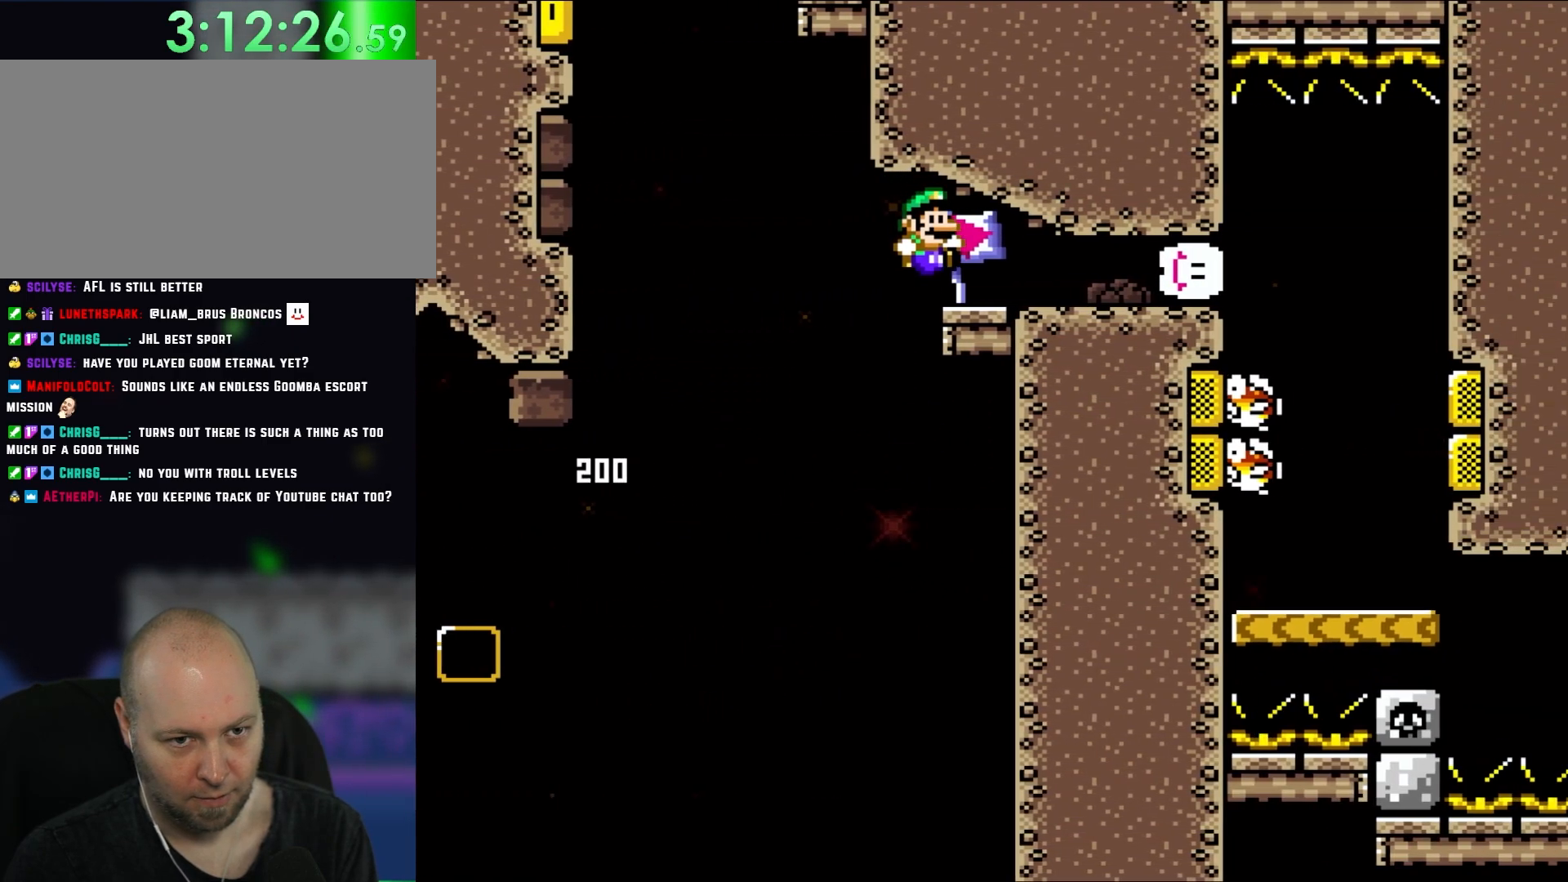
{"dt_ms": 500, "buttons": ["B", "Y", "DPAD_RIGHT"], "events": []}
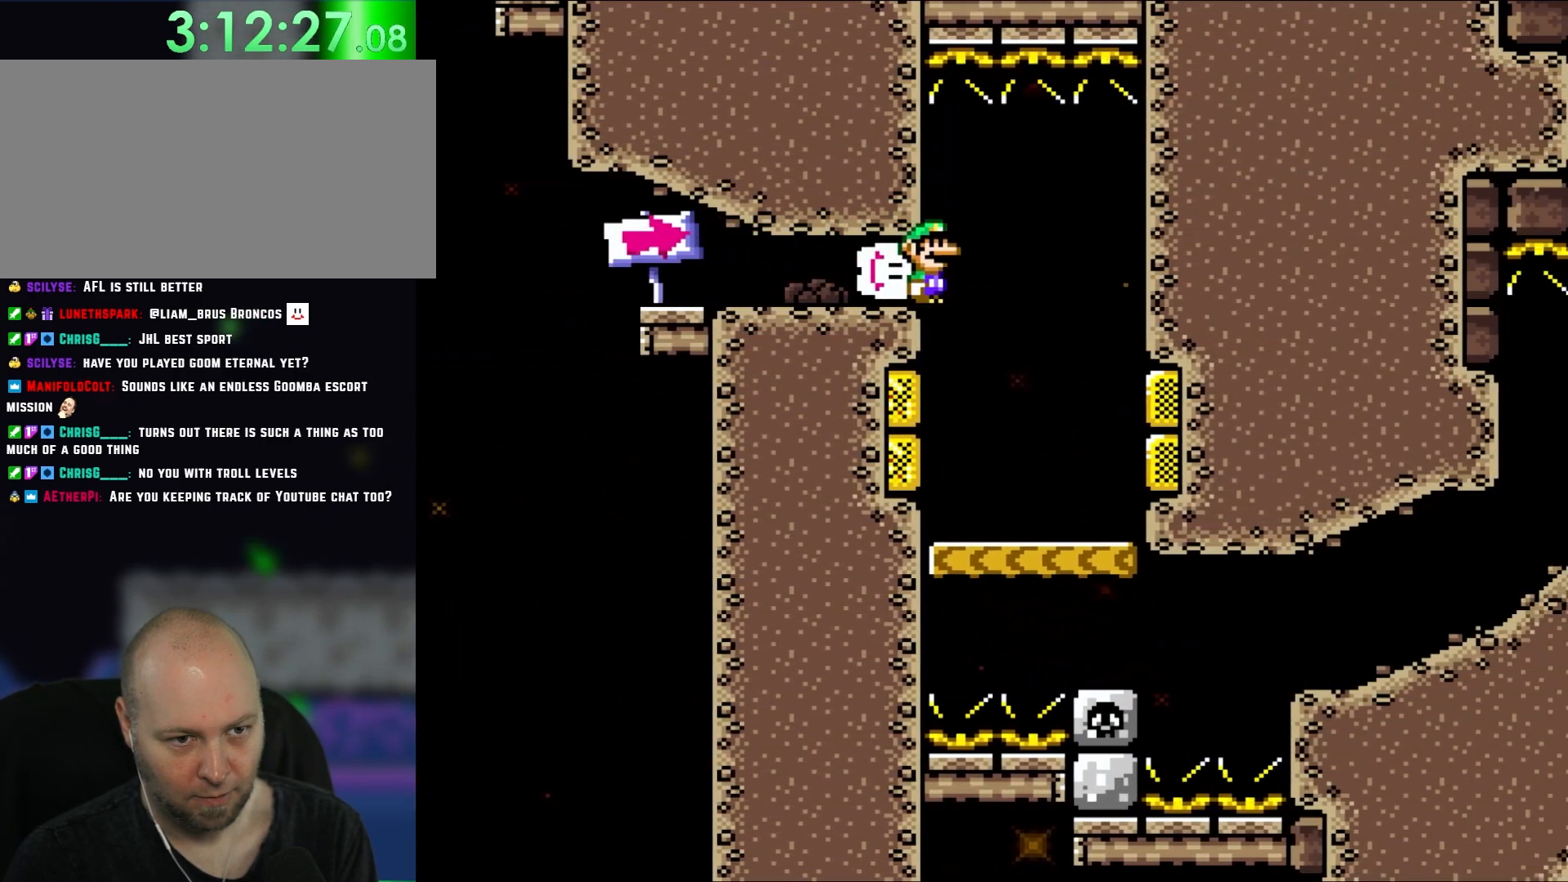
{"dt_ms": 500, "buttons": ["A", "X"], "events": [[33, "B", "up"], [250, "DPAD_UP", "down"], [283, "DPAD_RIGHT", "up"], [283, "Y", "up"], [317, "DPAD_LEFT", "down"], [317, "DPAD_UP", "up"], [317, "X", "down"], [400, "DPAD_LEFT", "up"], [450, "A", "down"]]}
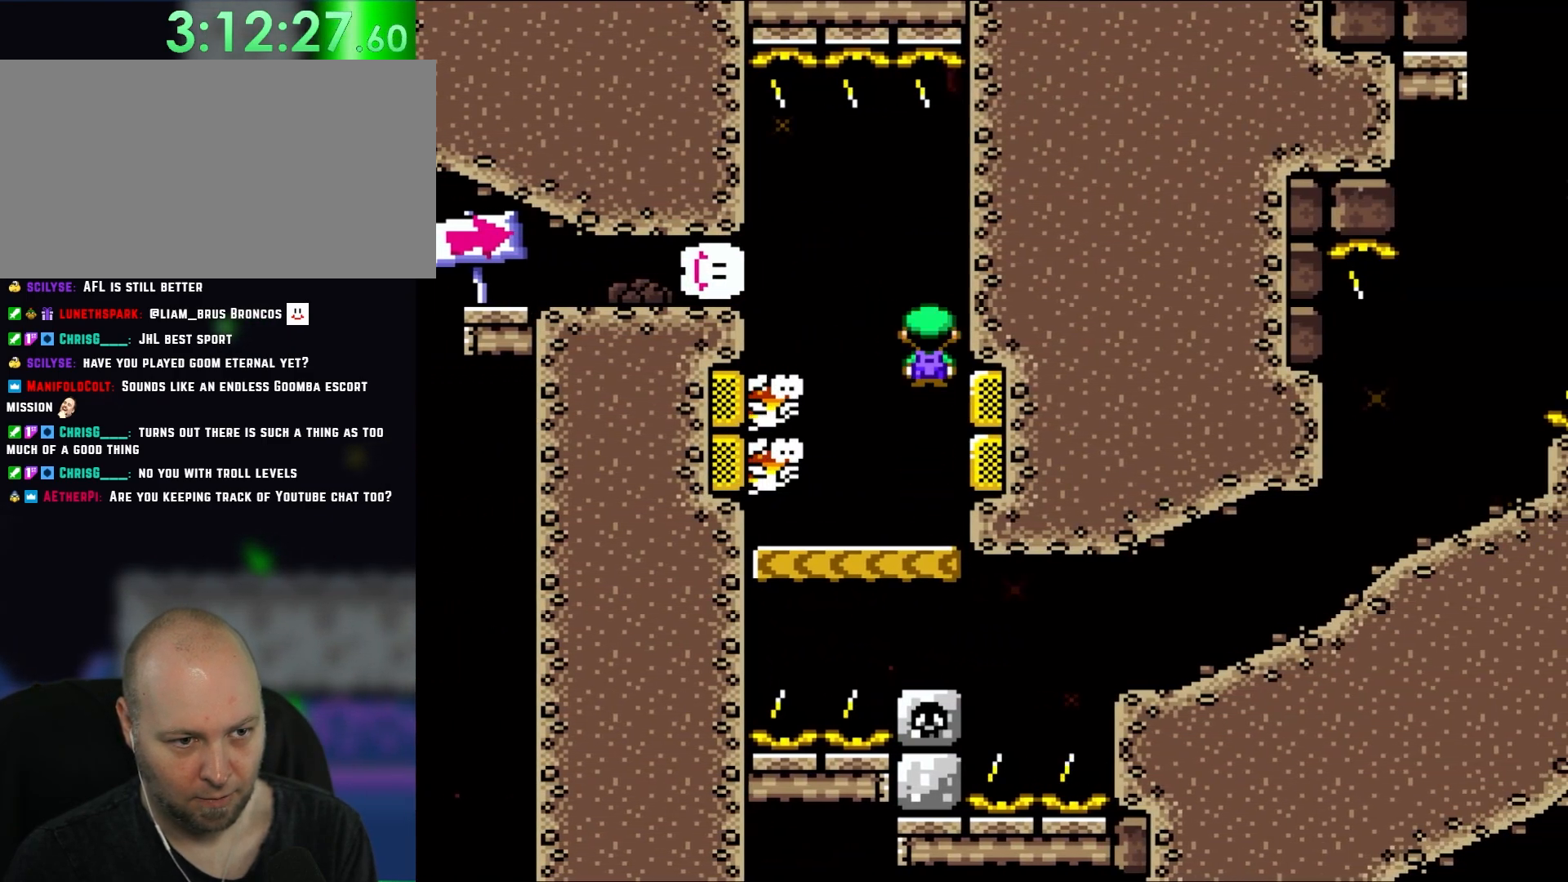
{"dt_ms": 500, "buttons": ["B", "Y"], "events": [[17, "A", "up"], [333, "X", "up"], [400, "Y", "down"], [483, "B", "down"]]}
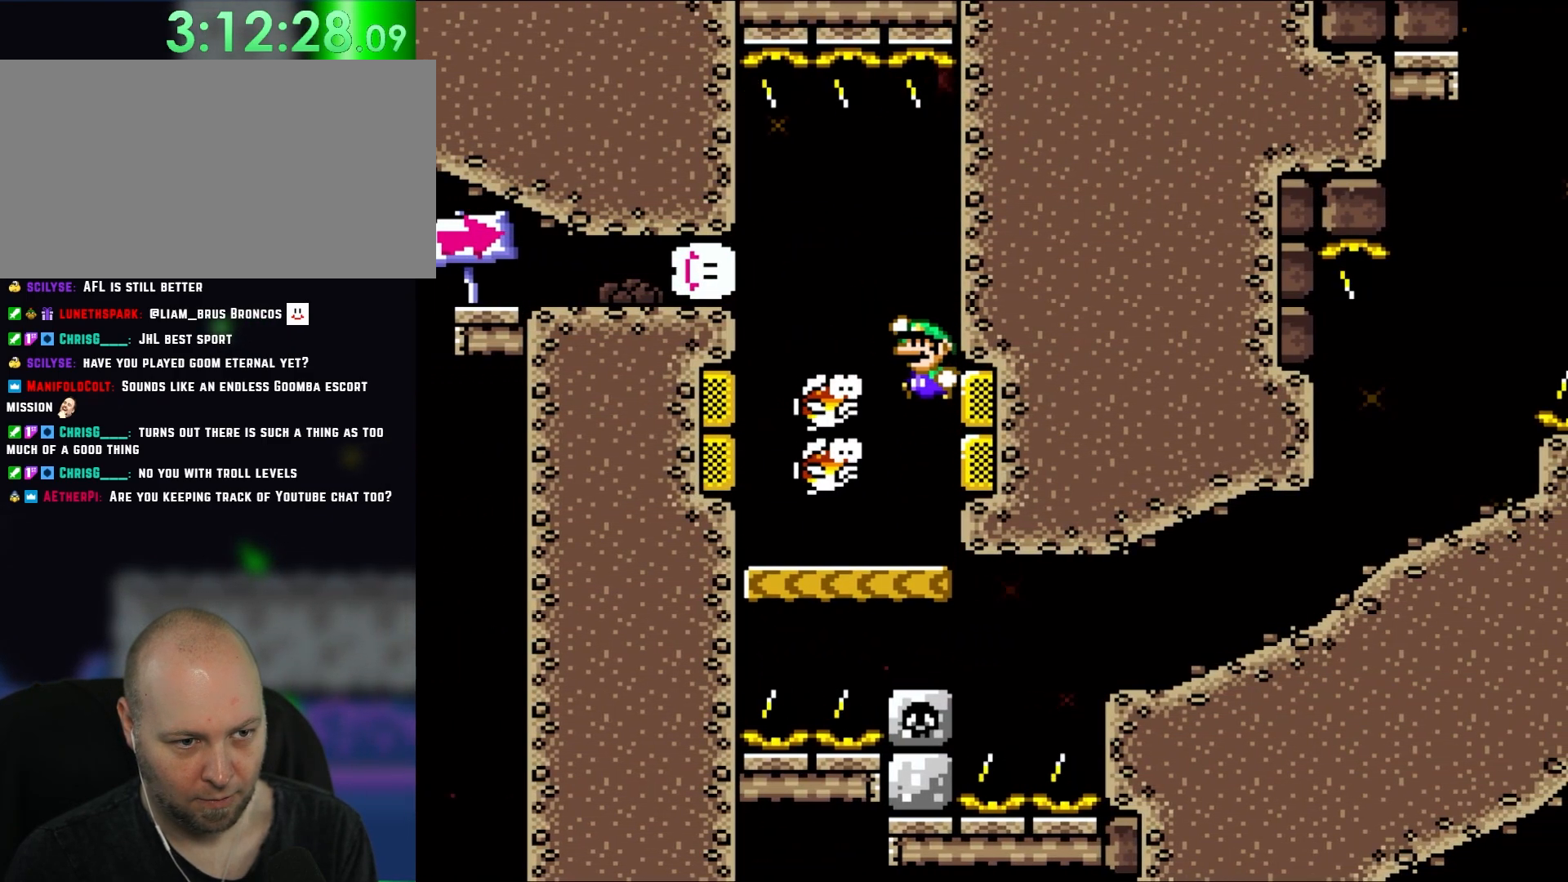
{"dt_ms": 500, "buttons": ["X", "DPAD_UP", "DPAD_LEFT"], "events": [[83, "DPAD_LEFT", "down"], [333, "X", "down"], [367, "B", "up"], [417, "Y", "up"], [483, "DPAD_UP", "down"]]}
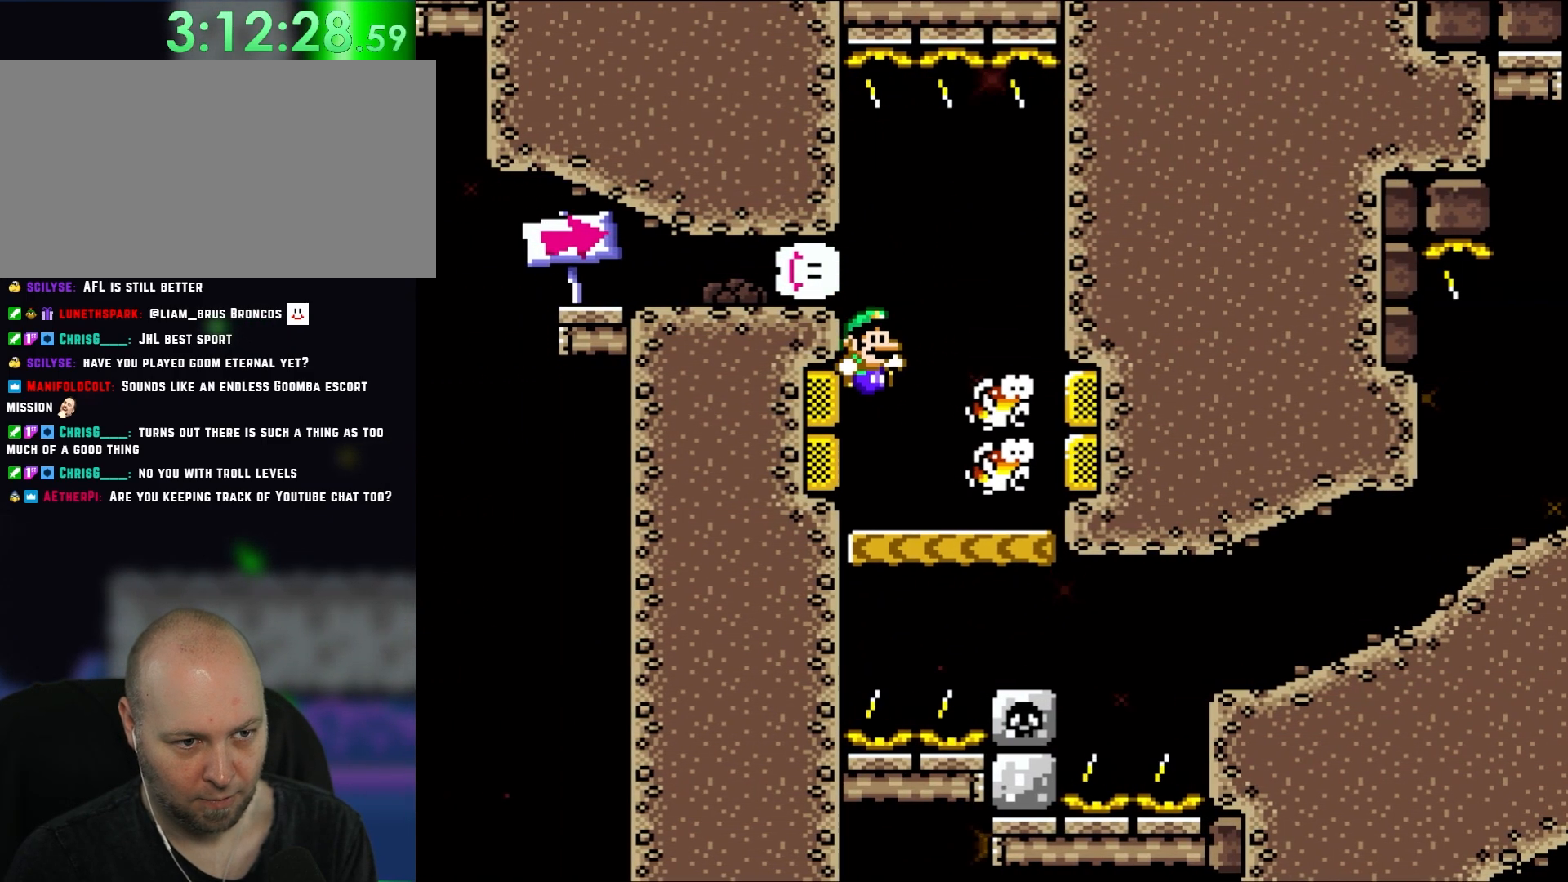
{"dt_ms": 500, "buttons": ["X"], "events": [[17, "DPAD_LEFT", "up"], [17, "DPAD_RIGHT", "down"], [17, "DPAD_UP", "up"], [167, "DPAD_RIGHT", "up"], [250, "A", "down"], [333, "A", "up"], [333, "DPAD_LEFT", "down"], [467, "DPAD_LEFT", "up"]]}
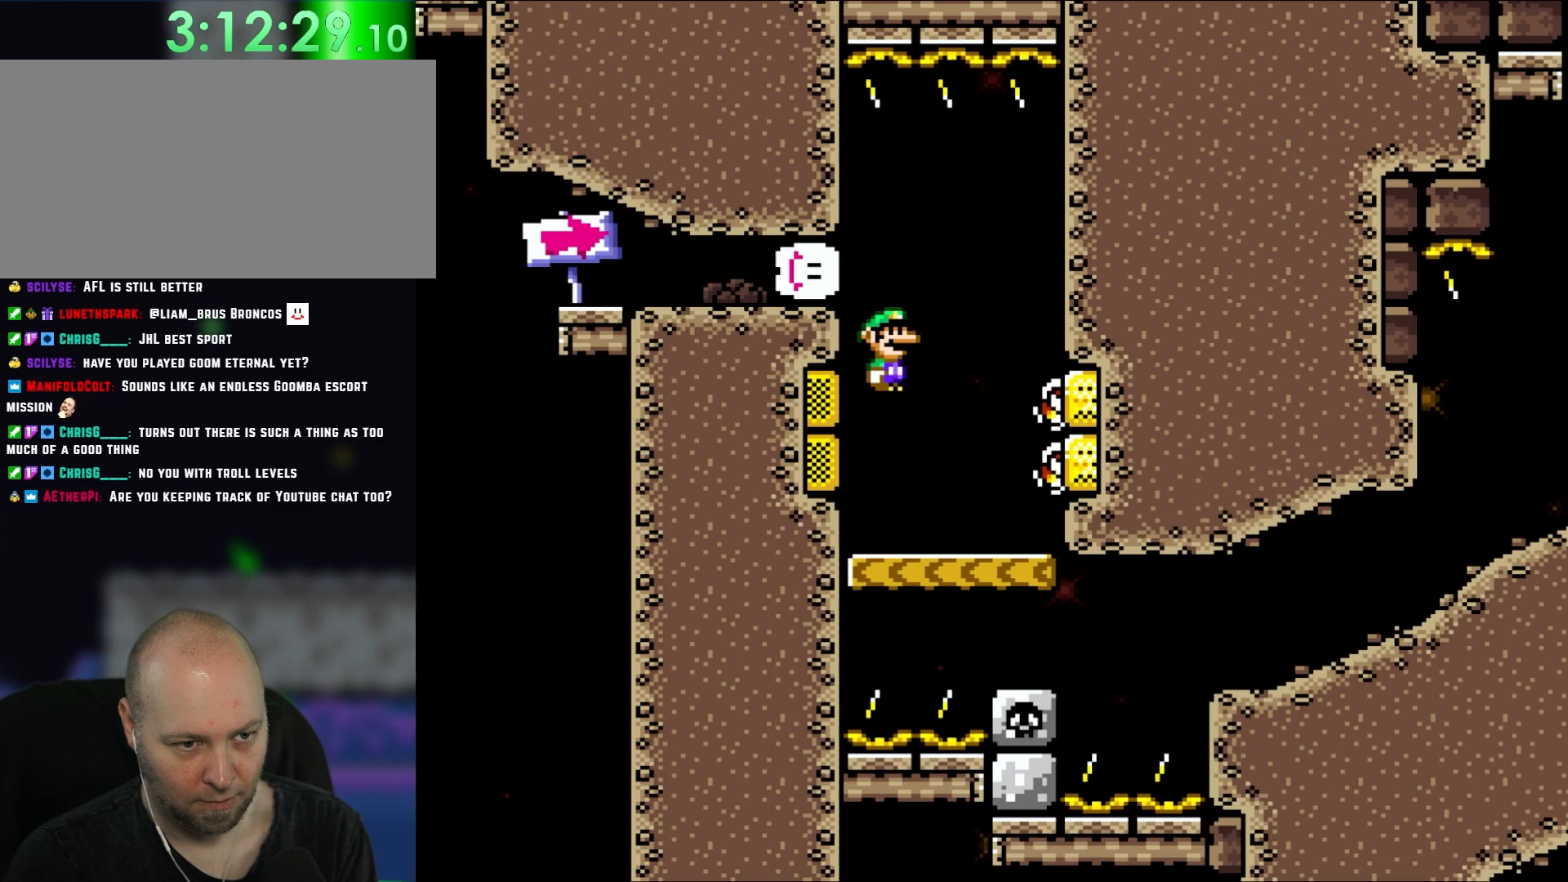
{"dt_ms": 500, "buttons": ["X"]}
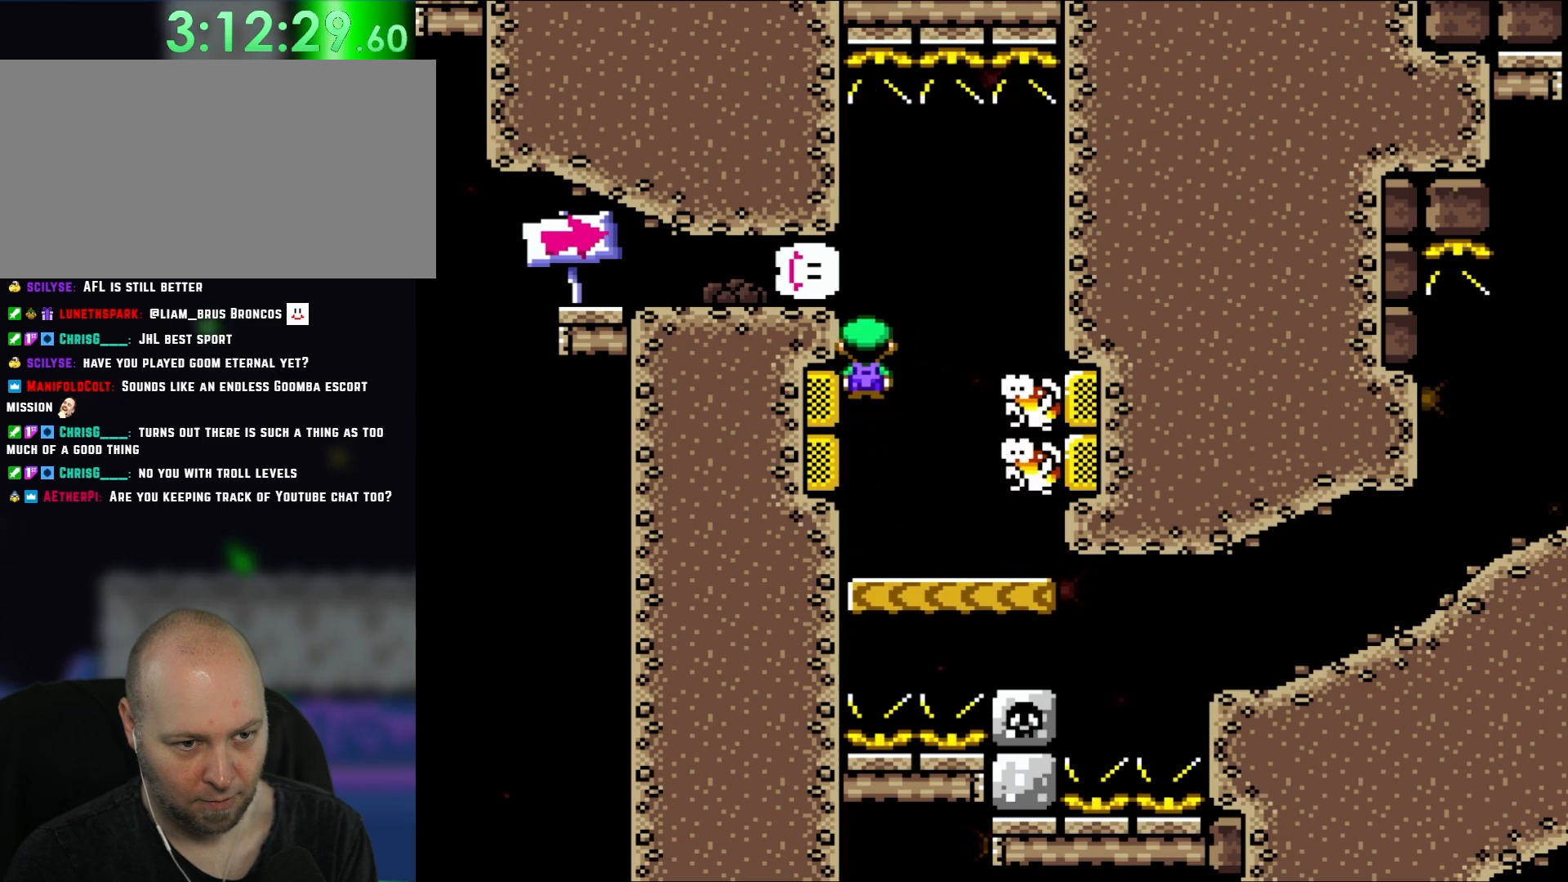
{"dt_ms": 500, "buttons": ["B", "X", "Y", "DPAD_RIGHT"], "events": [[250, "X", "up"], [300, "Y", "down"], [333, "B", "down"], [400, "X", "down"], [483, "DPAD_RIGHT", "down"]]}
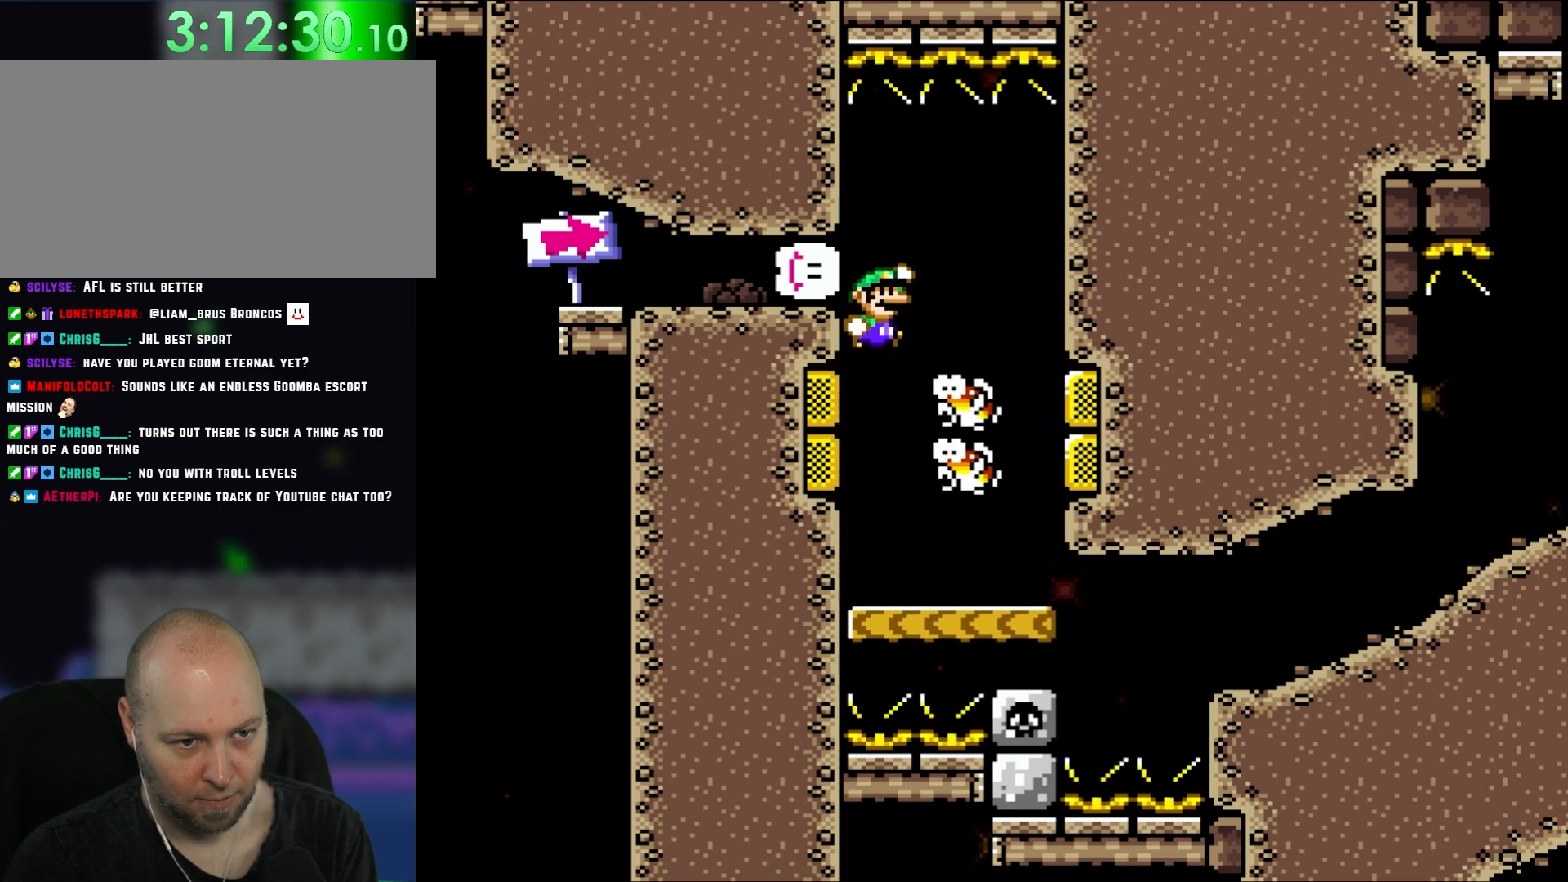
{"dt_ms": 500, "buttons": ["X", "DPAD_LEFT"], "events": [[200, "X", "up"], [317, "X", "down"], [350, "DPAD_UP", "down"], [367, "B", "up"], [367, "DPAD_LEFT", "down"], [367, "DPAD_RIGHT", "up"], [367, "Y", "up"], [417, "DPAD_UP", "up"]]}
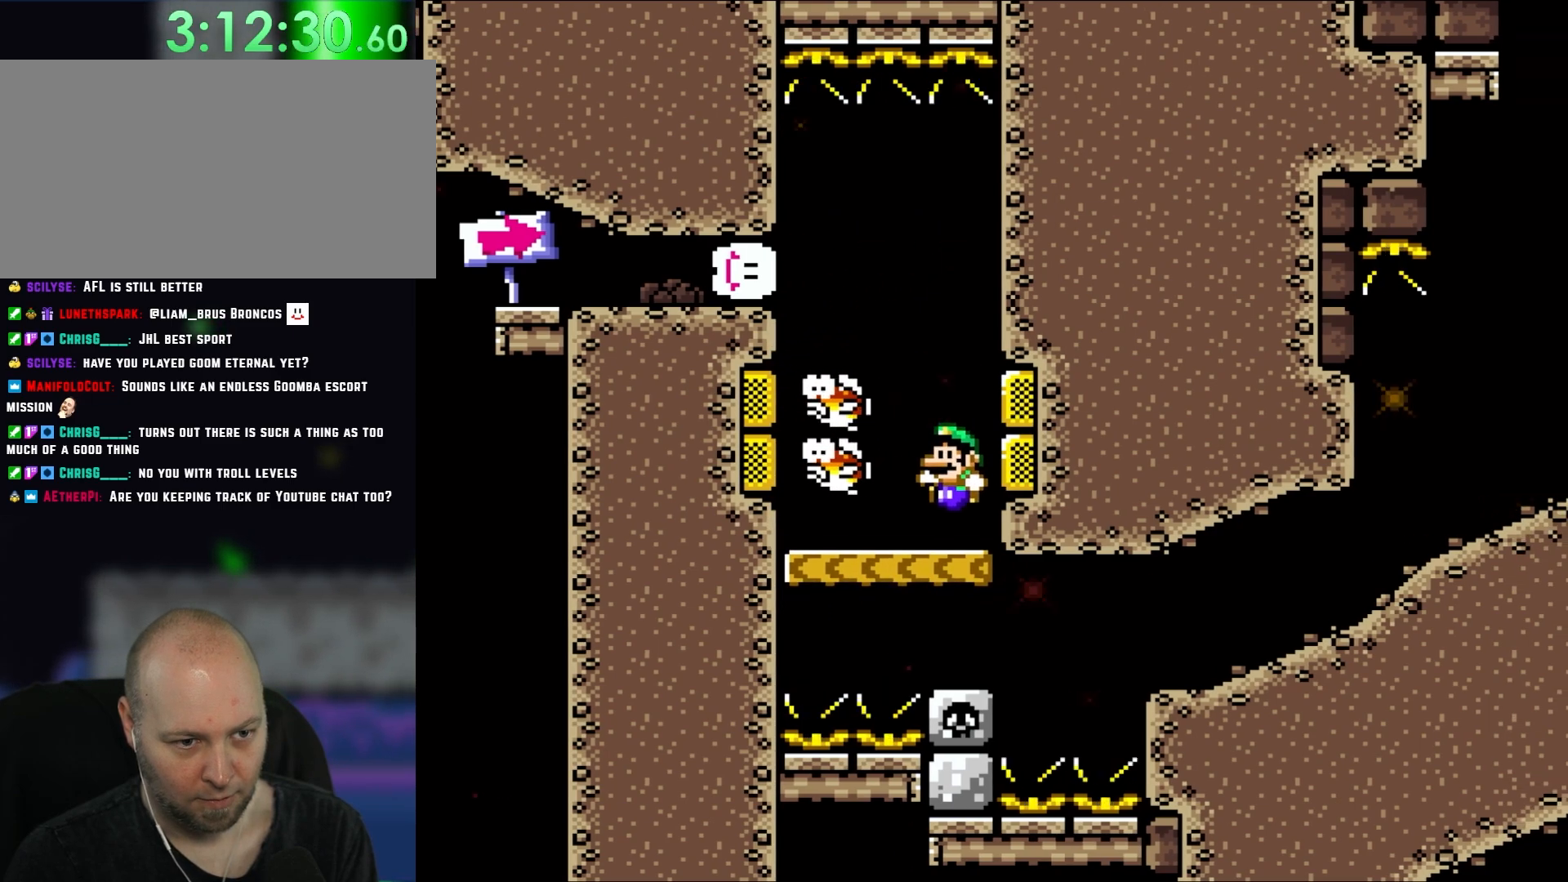
{"dt_ms": 500, "buttons": ["A", "X"], "events": [[17, "DPAD_LEFT", "up"], [150, "A", "down"], [233, "A", "up"], [433, "A", "down"]]}
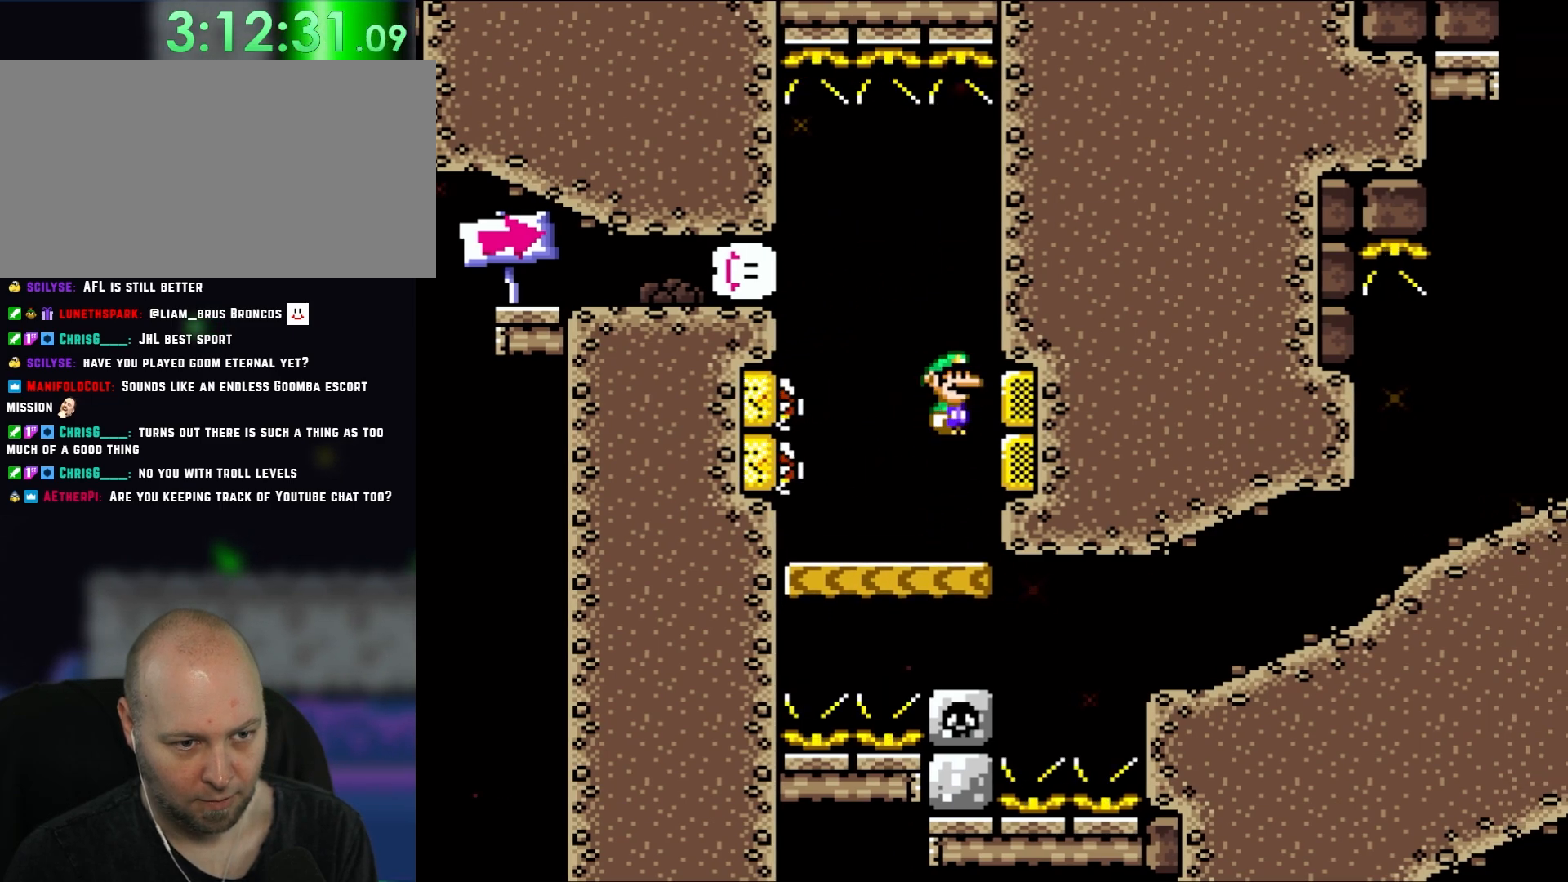
{"dt_ms": 500, "buttons": ["A", "X"], "events": [[67, "A", "up"], [433, "A", "down"]]}
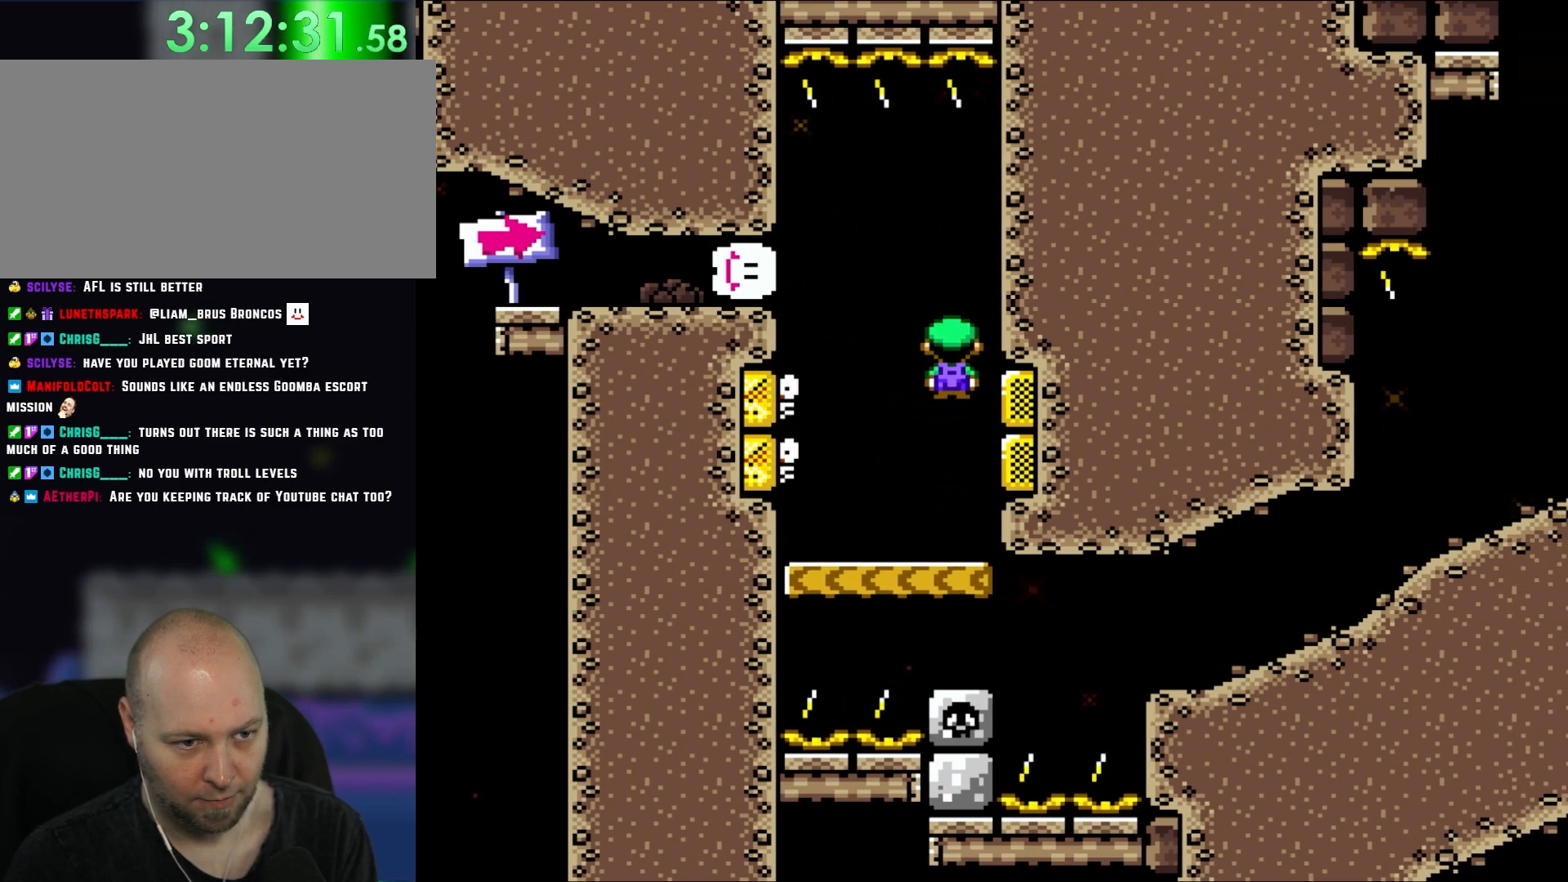
{"dt_ms": 1000, "buttons": ["X", "DPAD_LEFT"], "events": [[33, "A", "up"], [483, "Y", "down"], [517, "B", "down"], [600, "DPAD_LEFT", "down"], [983, "B", "up"], [983, "Y", "up"]]}
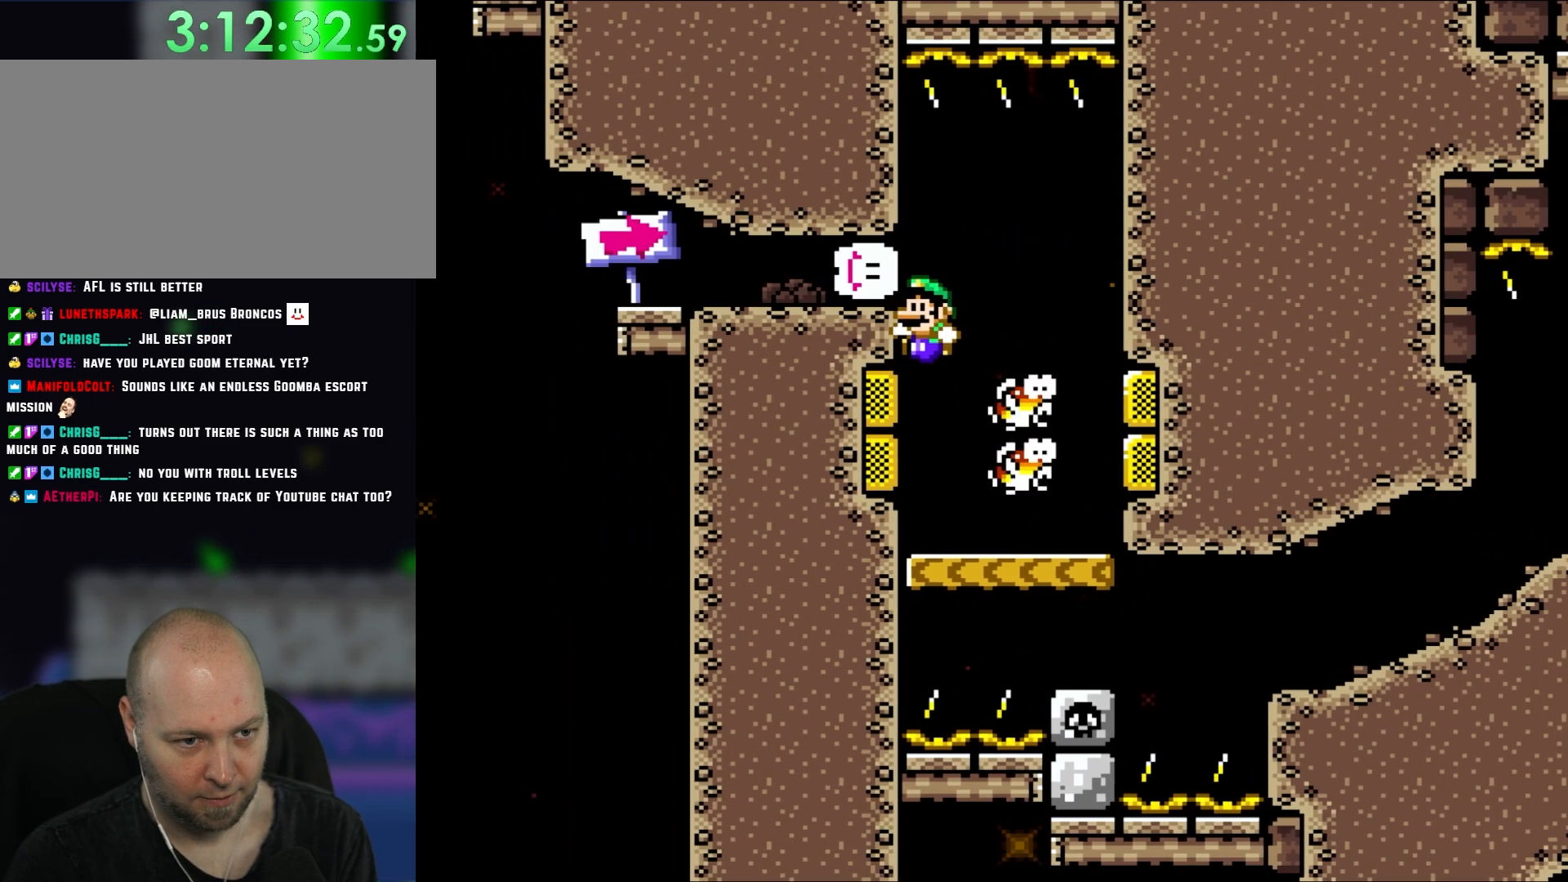
{"dt_ms": 500, "buttons": ["X"], "events": [[33, "DPAD_LEFT", "up"], [317, "A", "down"], [400, "A", "up"]]}
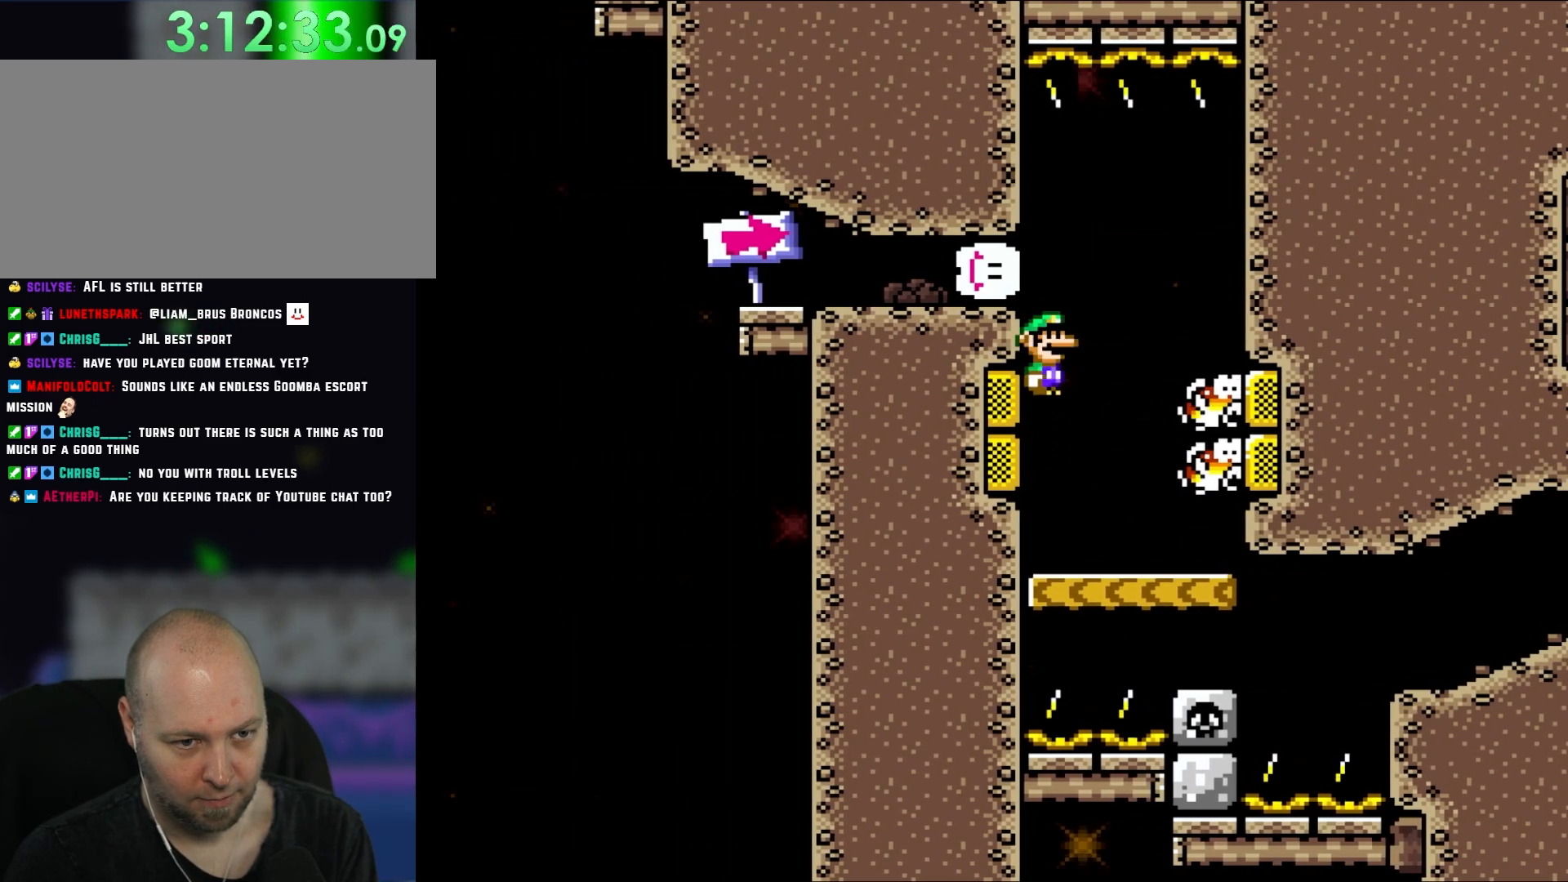
{"dt_ms": 500, "buttons": ["X"], "events": [[333, "A", "down"], [433, "A", "up"]]}
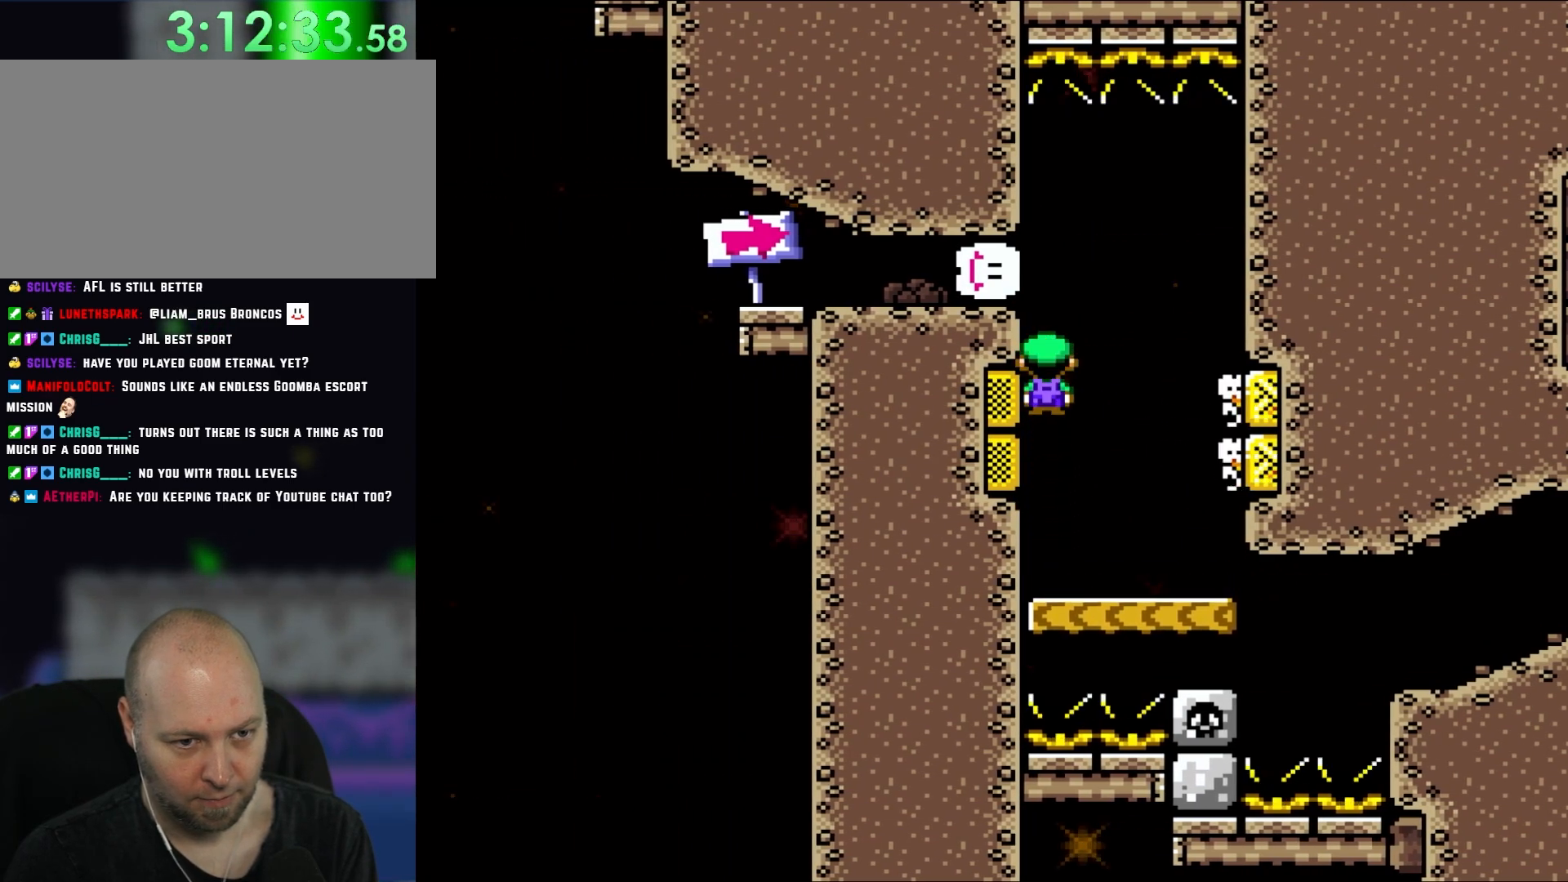
{"dt_ms": 500, "buttons": ["X"], "events": [[400, "A", "down"], [483, "A", "up"]]}
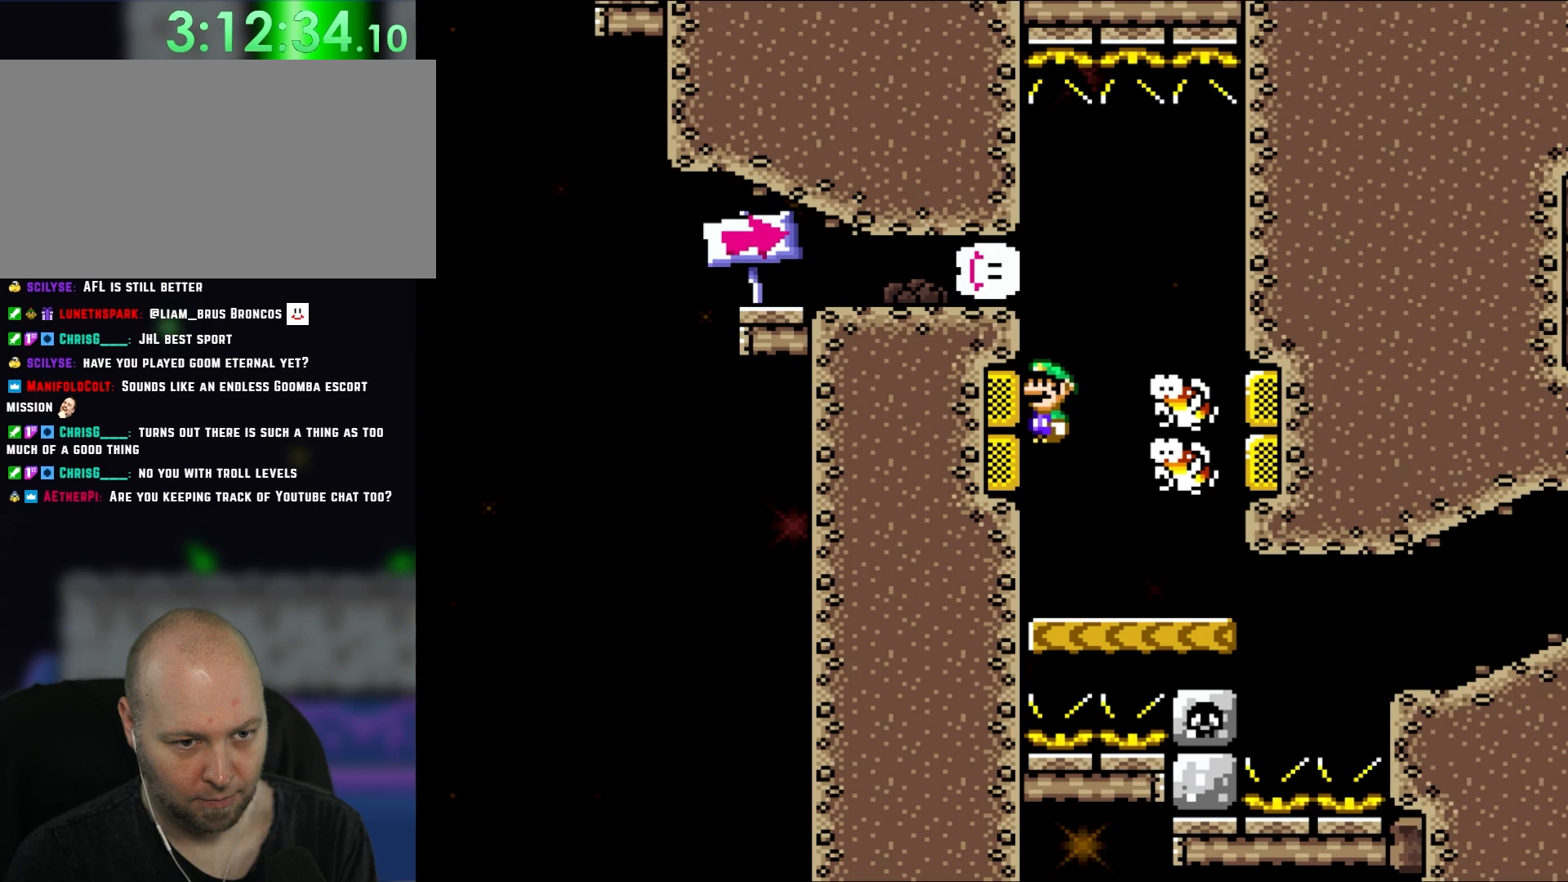
{"dt_ms": 500, "buttons": ["X", "DPAD_RIGHT"], "events": [[33, "DPAD_LEFT", "down"], [100, "DPAD_LEFT", "up"], [250, "DPAD_RIGHT", "down"]]}
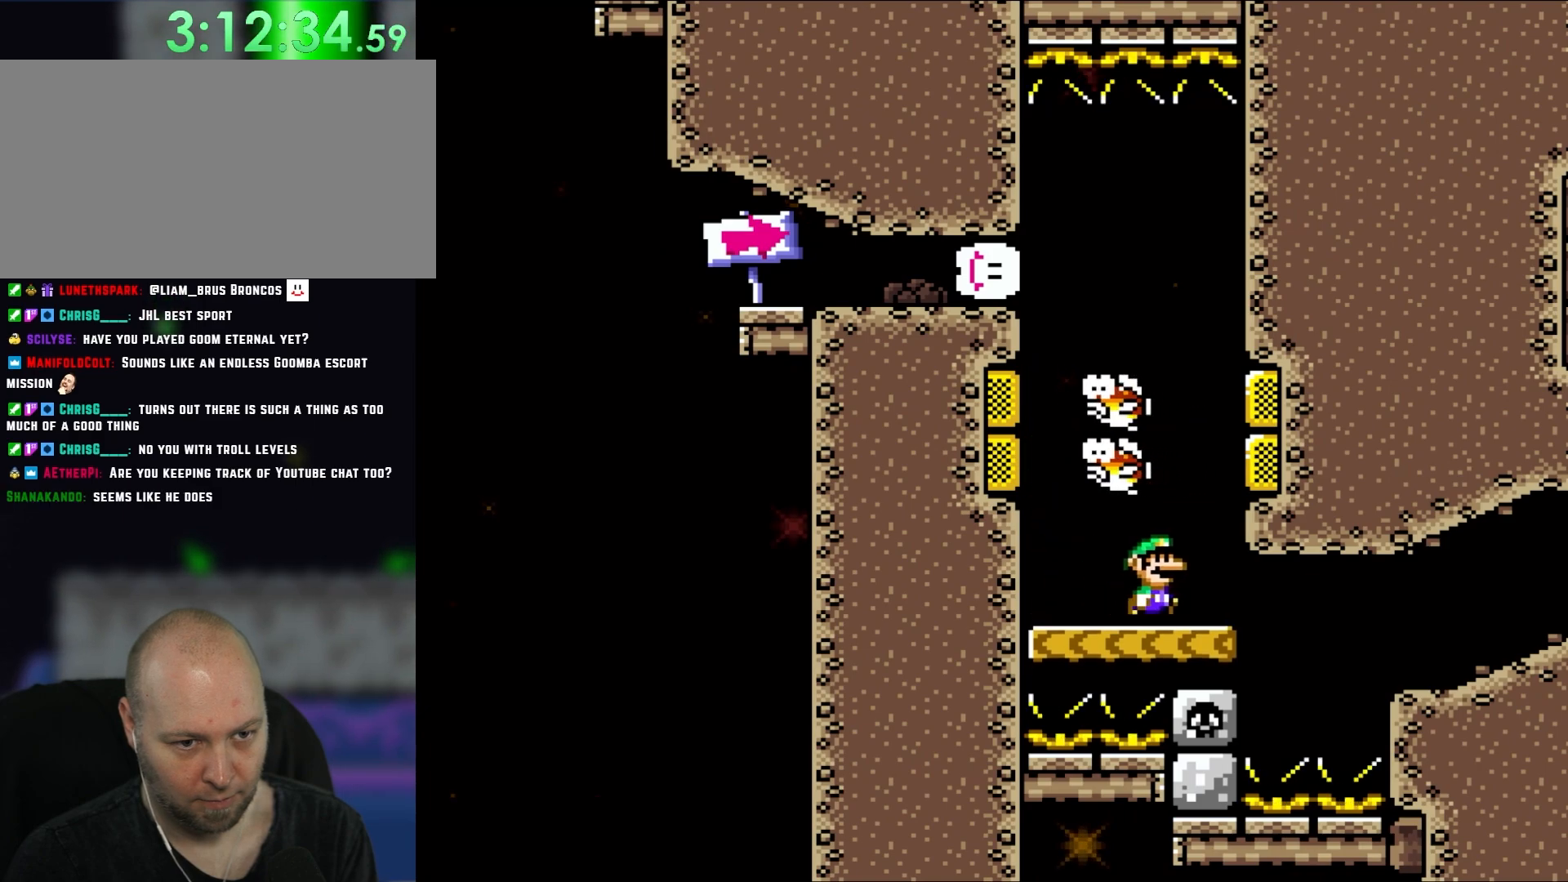
{"dt_ms": 500, "buttons": ["A", "X"]}
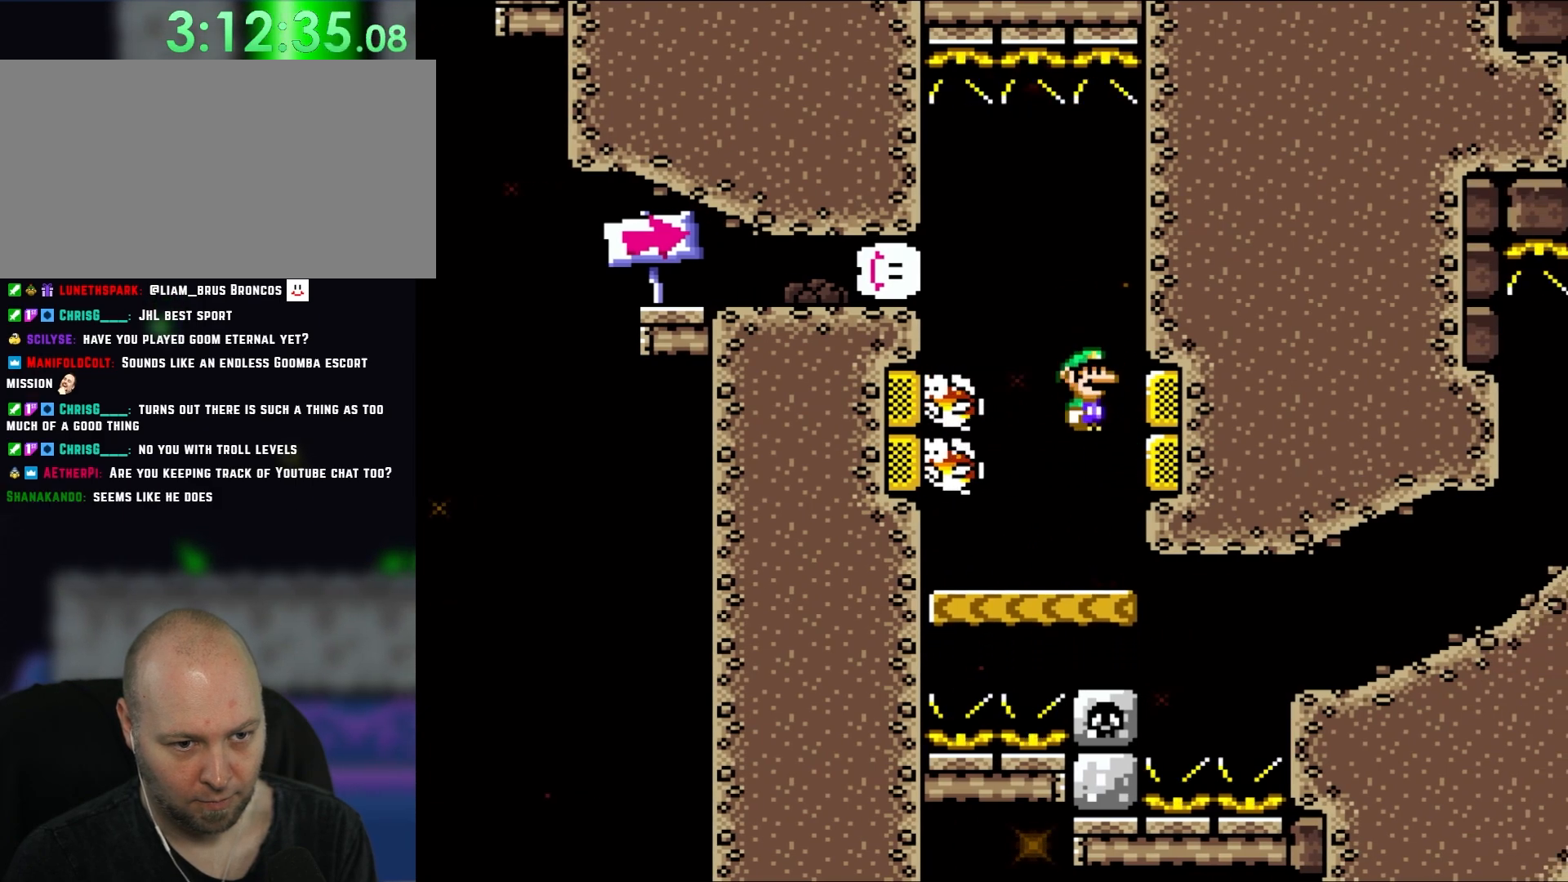
{"dt_ms": 500, "buttons": ["X"], "events": [[83, "A", "up"], [350, "A", "down"], [450, "A", "up"]]}
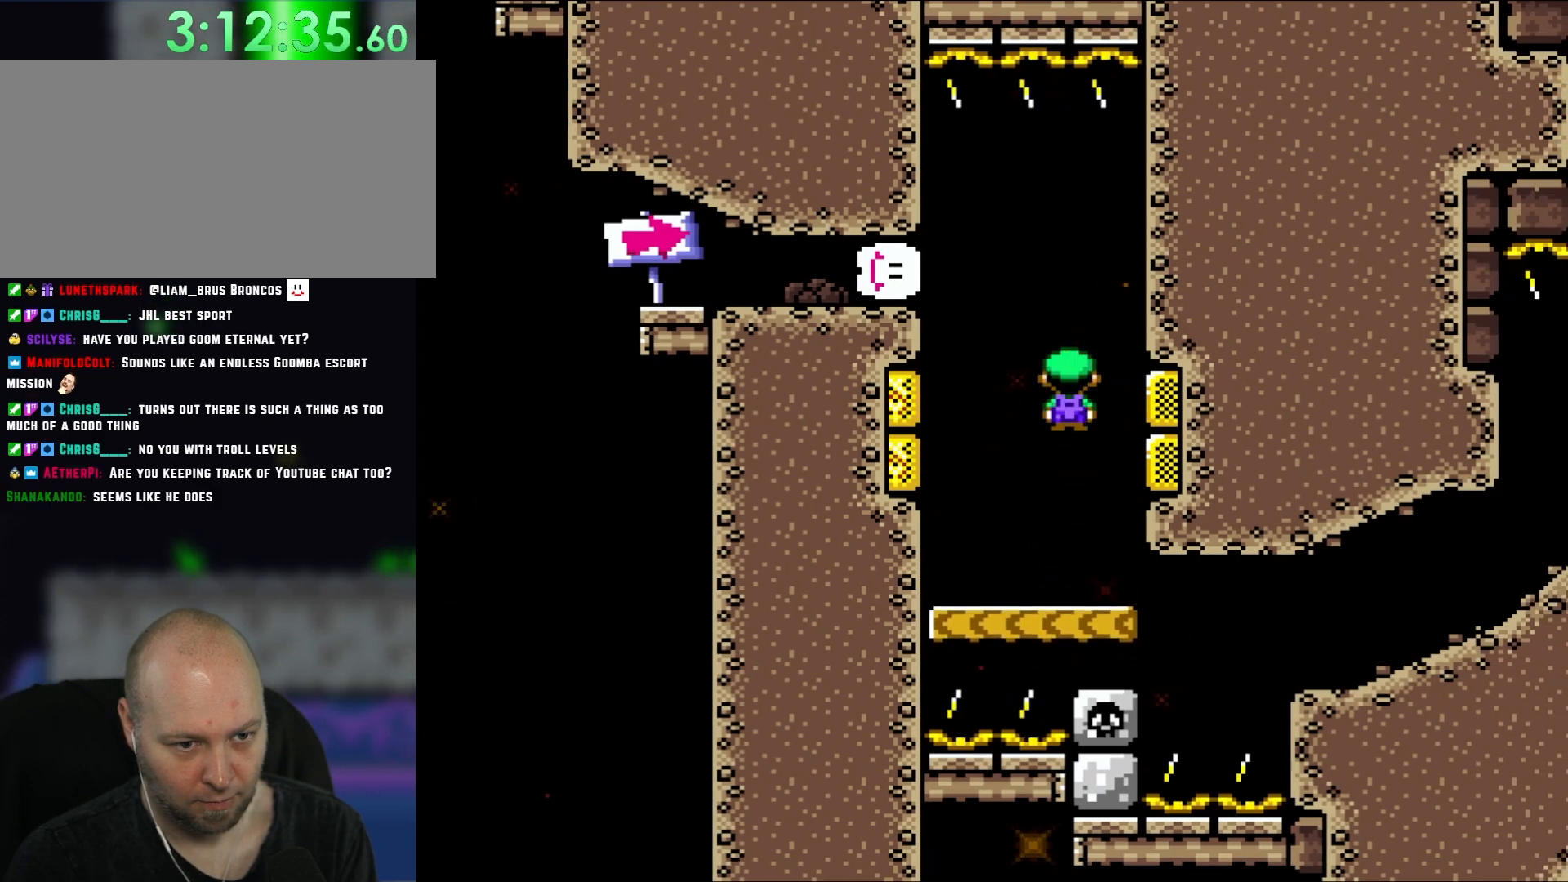
{"dt_ms": 500, "buttons": ["X"], "events": [[333, "A", "down"], [450, "A", "up"]]}
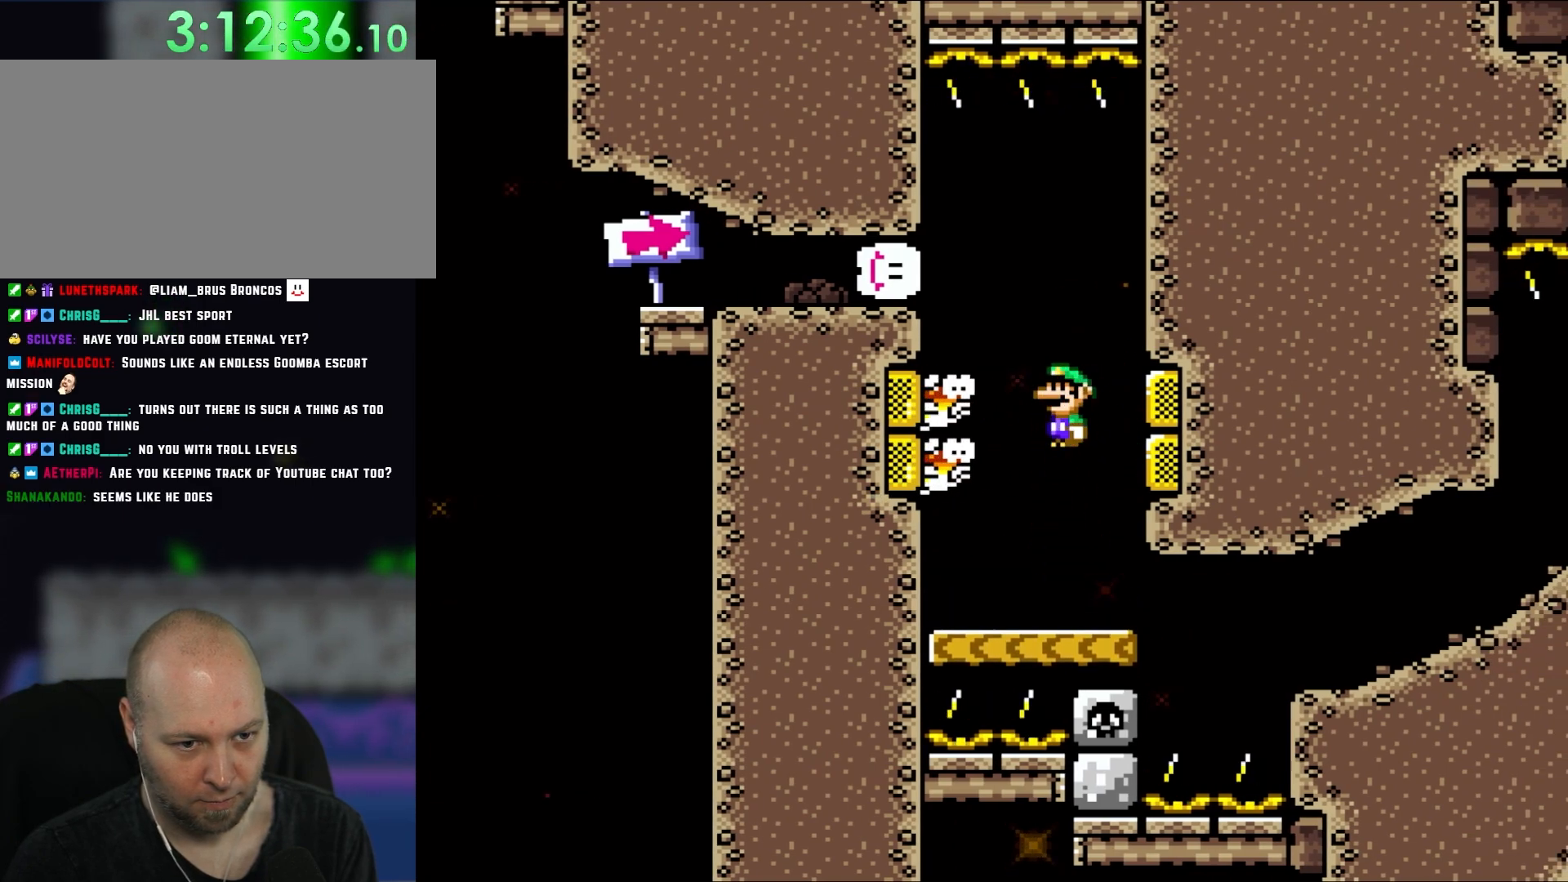
{"dt_ms": 500, "buttons": ["A", "X", "DPAD_RIGHT"], "events": [[167, "A", "down"], [217, "DPAD_RIGHT", "down"]]}
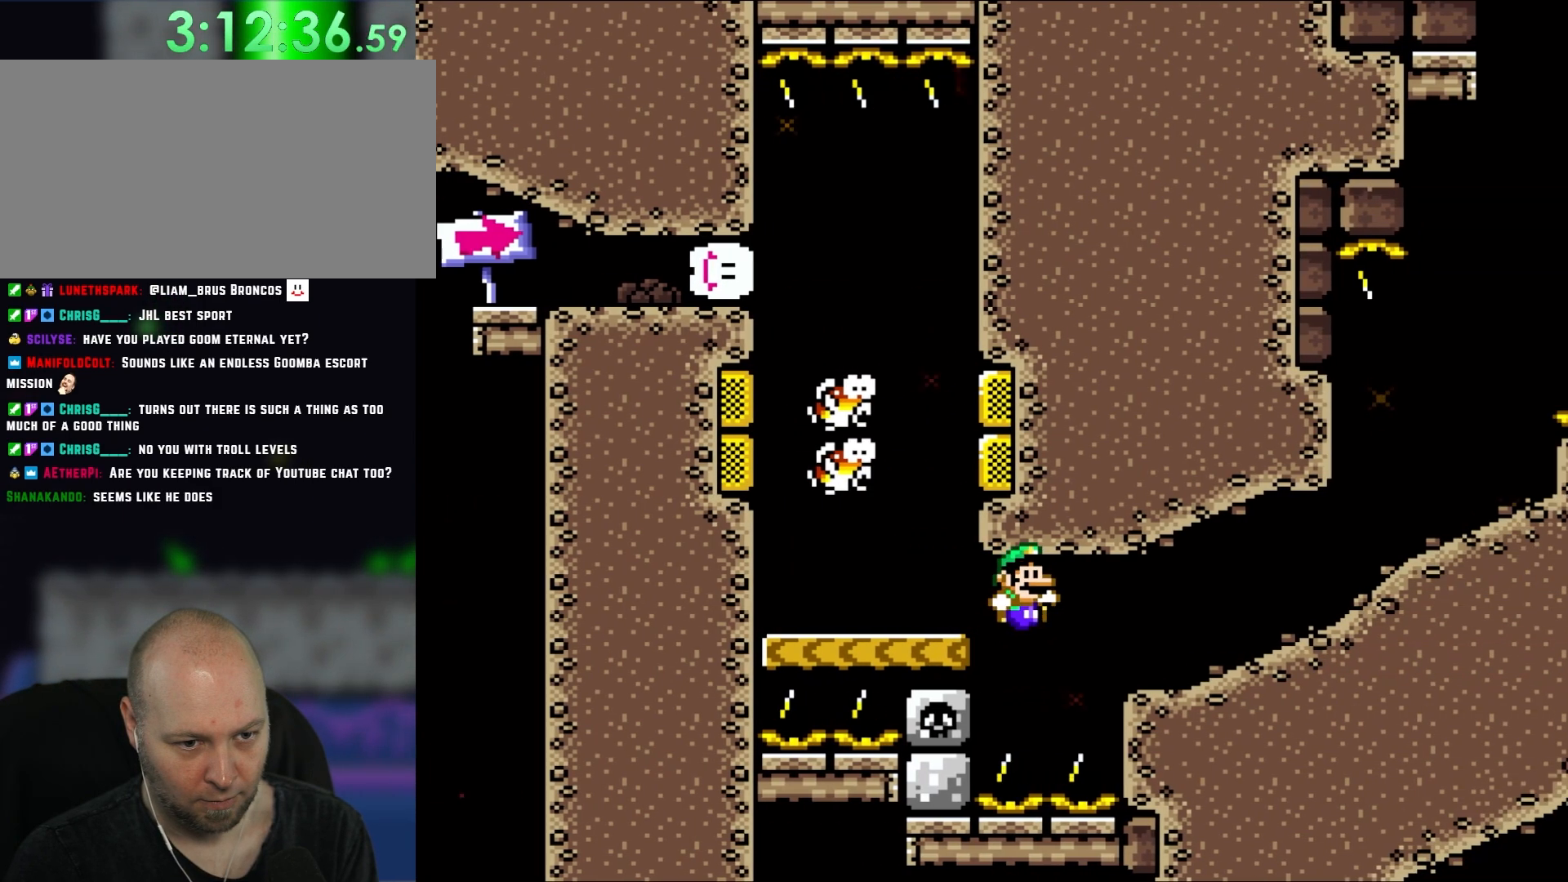
{"dt_ms": 500, "buttons": ["X", "DPAD_RIGHT"], "events": [[417, "A", "up"]]}